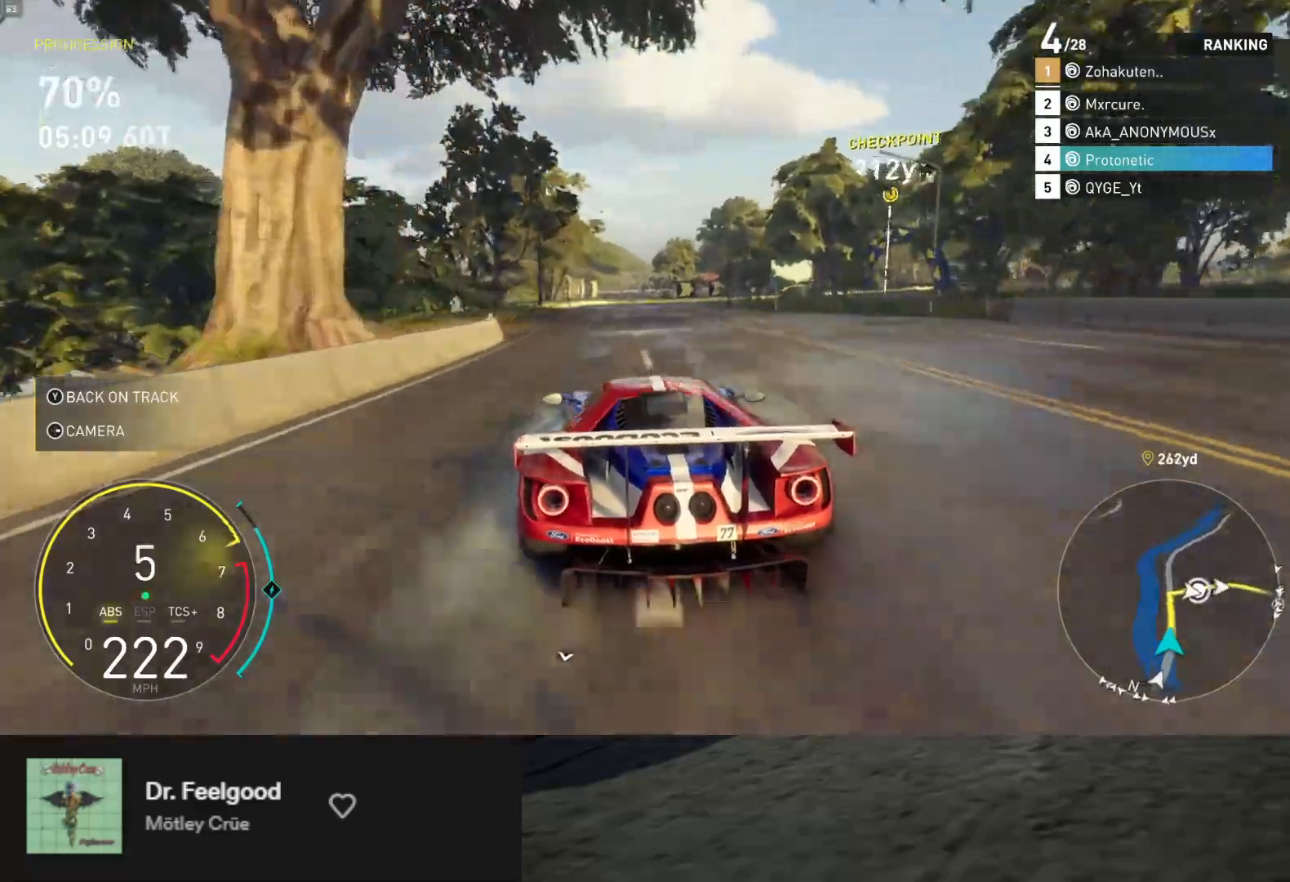
Gameplay with a controller (Xbox layout); each line is a JSON object with the inputs held at the frame after it. "events" lists button and stick changes between this image and that frame as [ms after this image, input, new state], when the widget could be followed in between.
{"buttons": ["L2"], "left_stick": "down-right", "right_stick": "center", "events": [[33, "left_stick", "down"], [233, "X", "down"], [300, "X", "up"], [467, "left_stick", "down-right"]]}
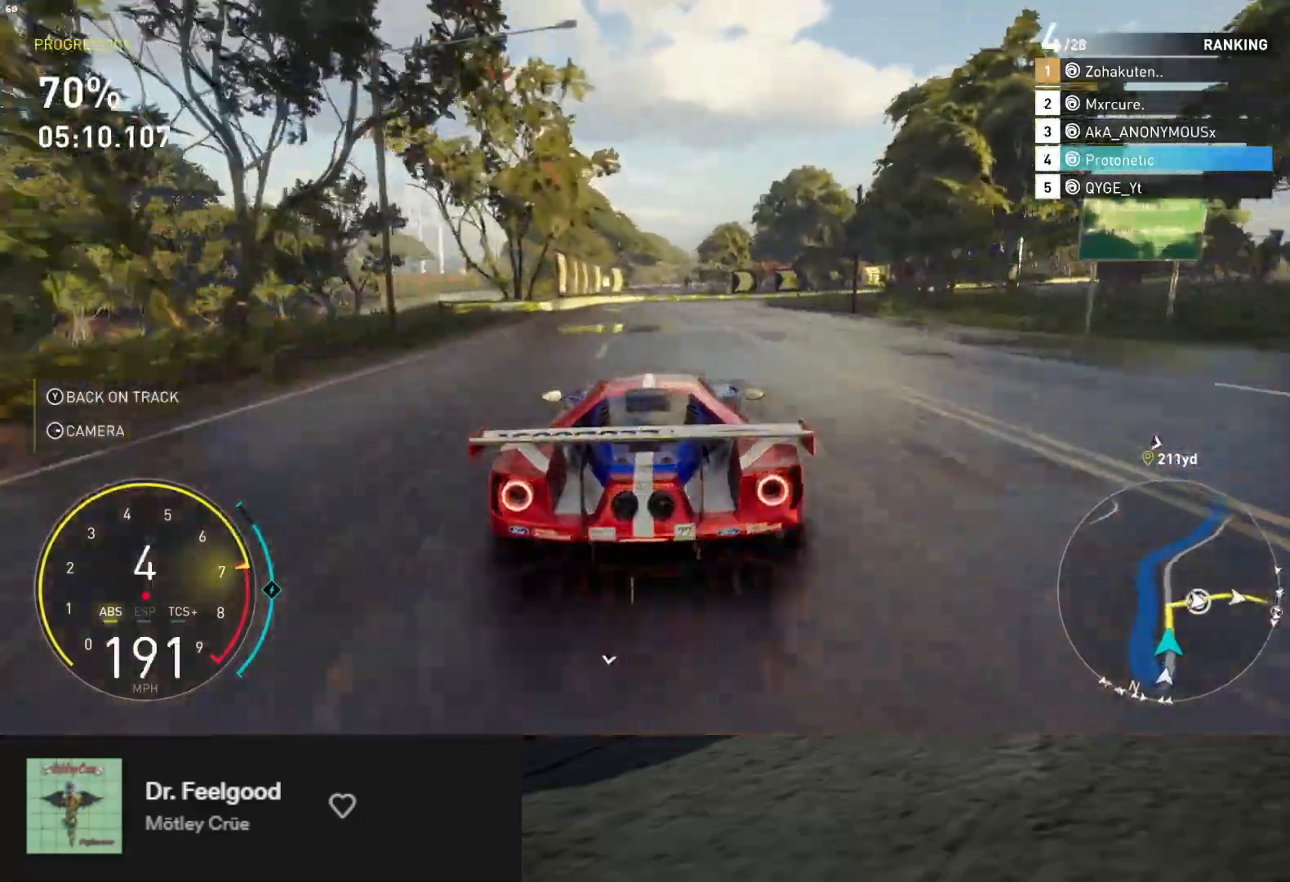
{"buttons": ["X", "L2"], "left_stick": "right", "right_stick": "center", "events": [[383, "left_stick", "right"], [467, "X", "down"]]}
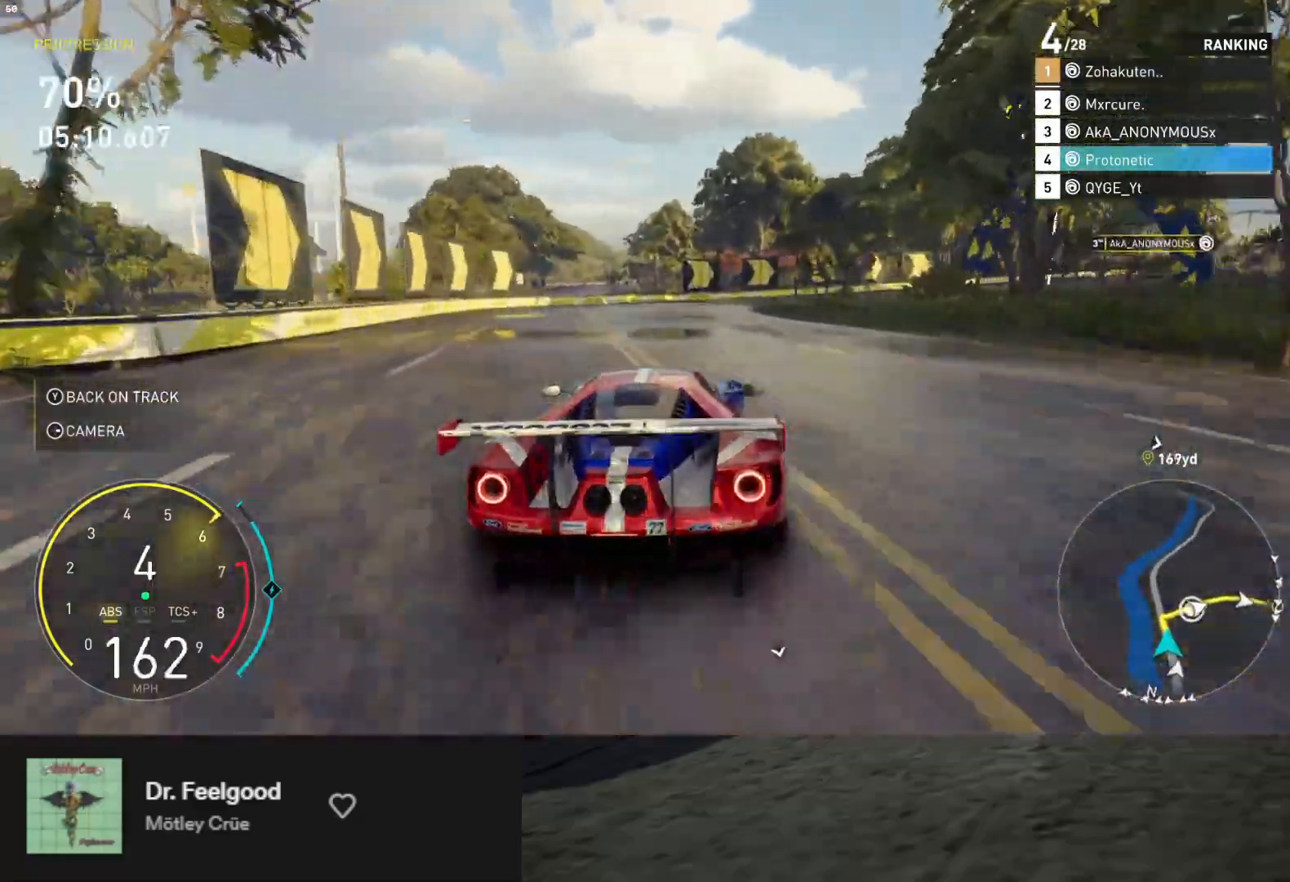
{"buttons": ["L2"], "left_stick": "up-right", "right_stick": "center", "events": [[67, "X", "up"], [283, "left_stick", "up-right"]]}
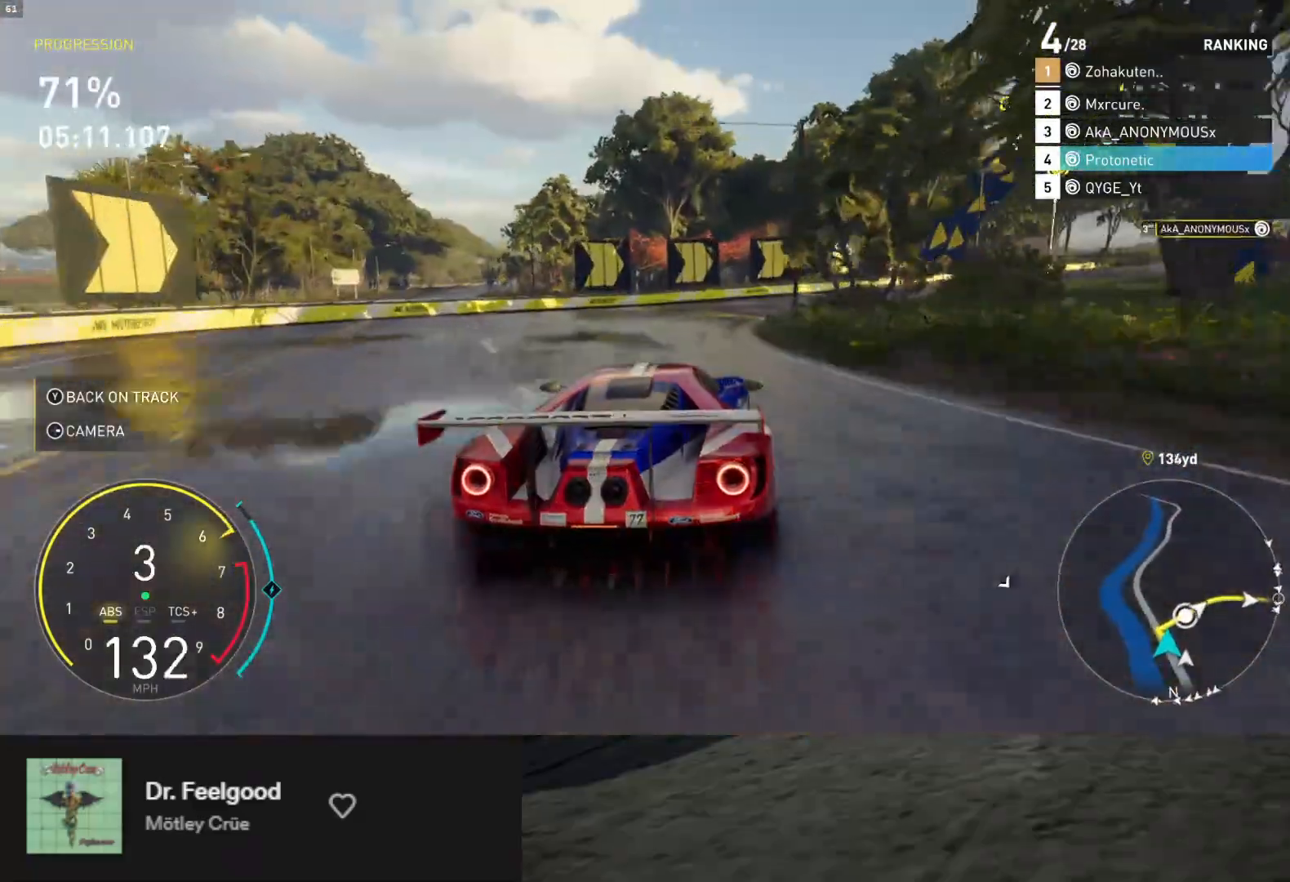
{"buttons": [], "left_stick": "up-right", "right_stick": "center", "events": [[467, "L2", "up"]]}
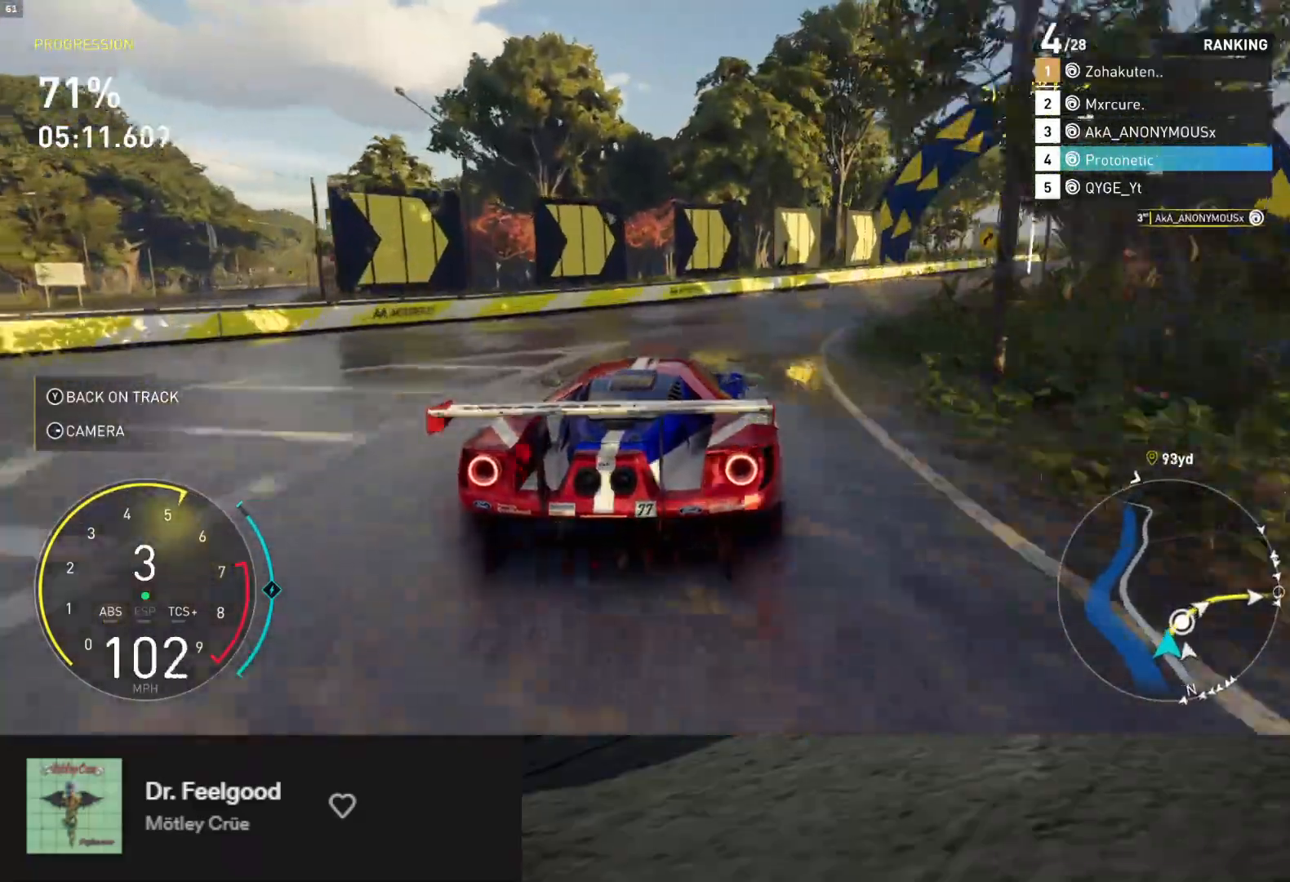
{"buttons": ["R2"], "left_stick": "up-right", "right_stick": "center", "events": [[33, "R2", "down"]]}
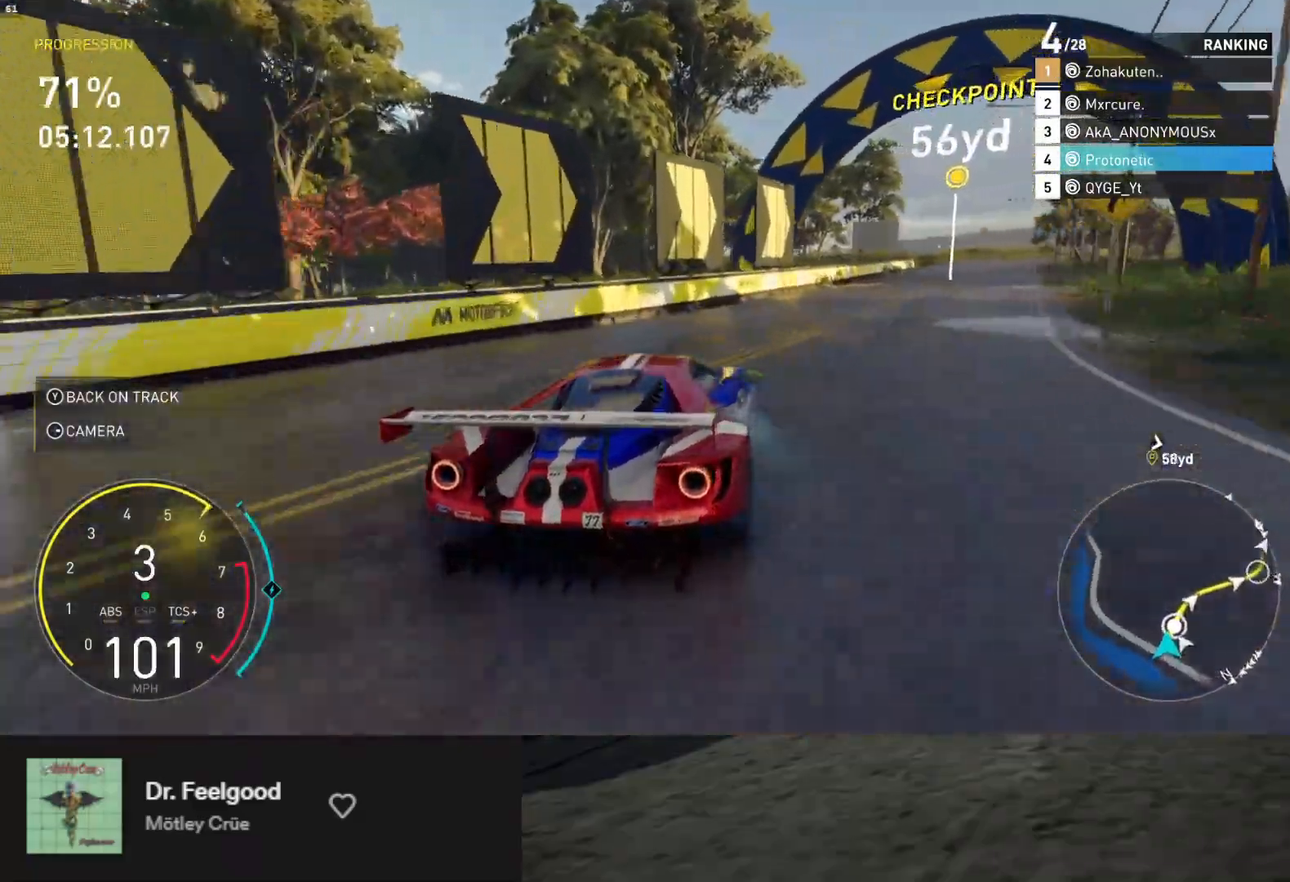
{"buttons": ["R2"], "left_stick": "center", "right_stick": "center", "events": [[417, "left_stick", "center"]]}
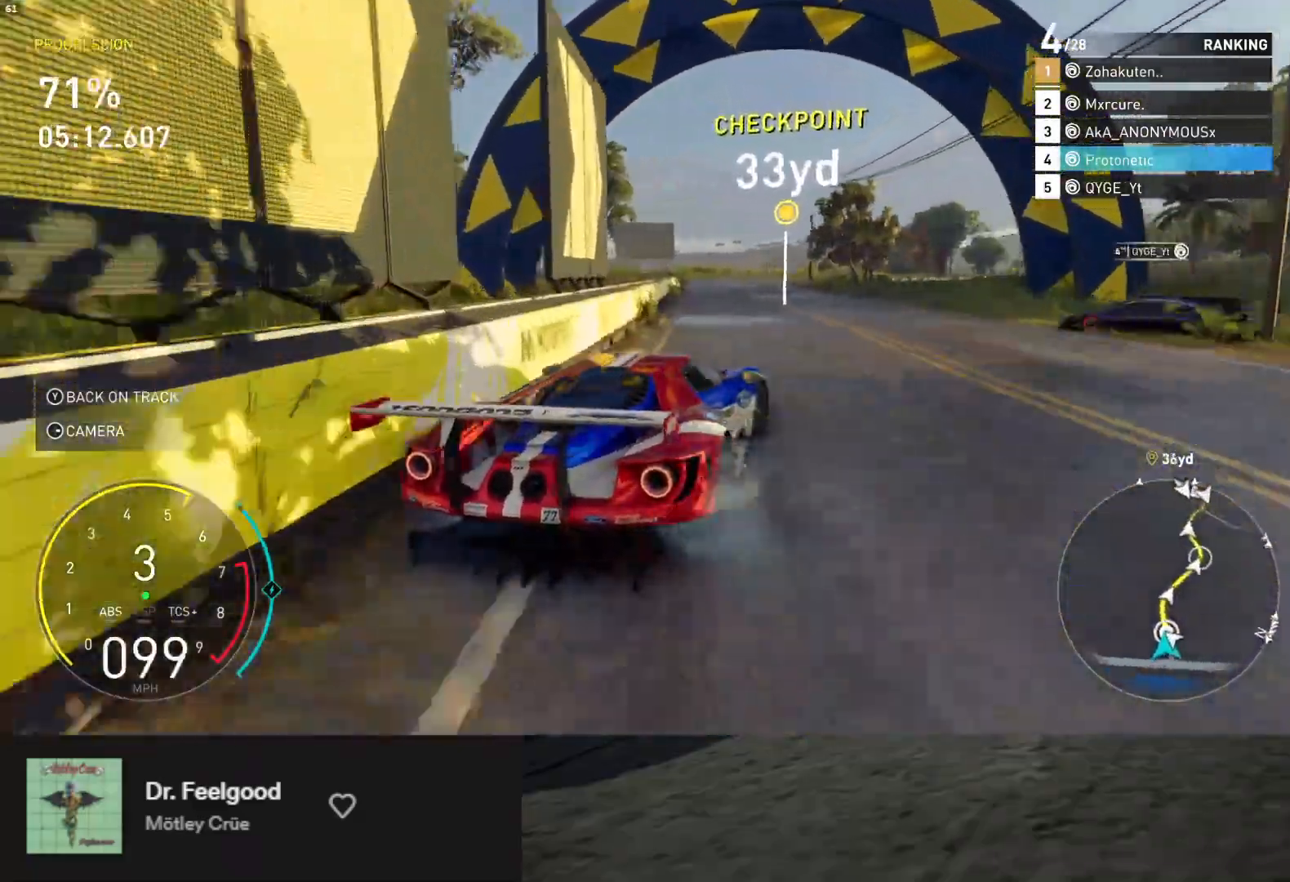
{"buttons": ["L1", "R2"], "left_stick": "right", "right_stick": "center", "events": [[33, "left_stick", "left"], [233, "left_stick", "center"], [283, "L1", "down"], [500, "left_stick", "right"]]}
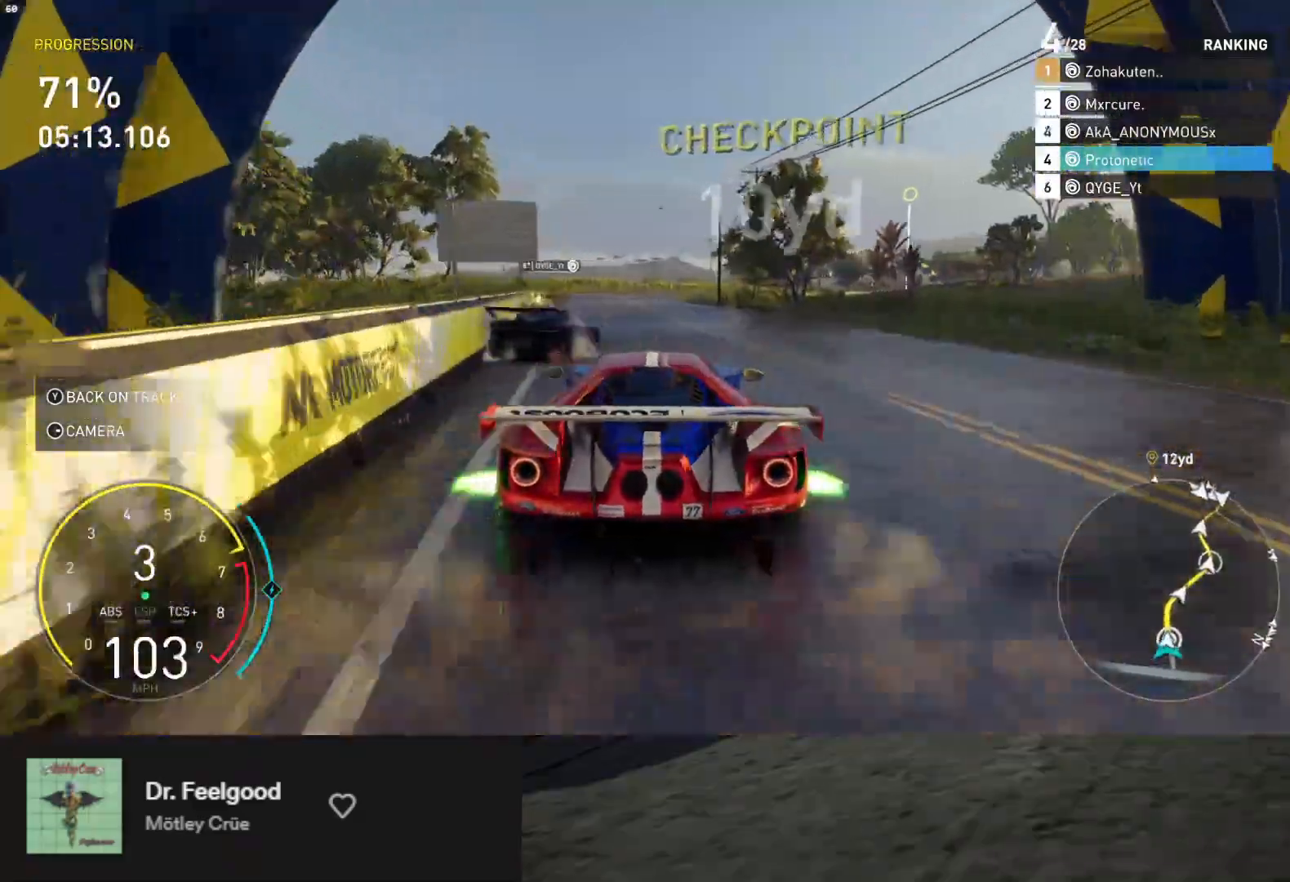
{"buttons": ["R2"], "left_stick": "left", "right_stick": "center", "events": [[67, "left_stick", "center"], [250, "L1", "up"], [317, "A", "down"], [433, "A", "up"], [467, "left_stick", "left"]]}
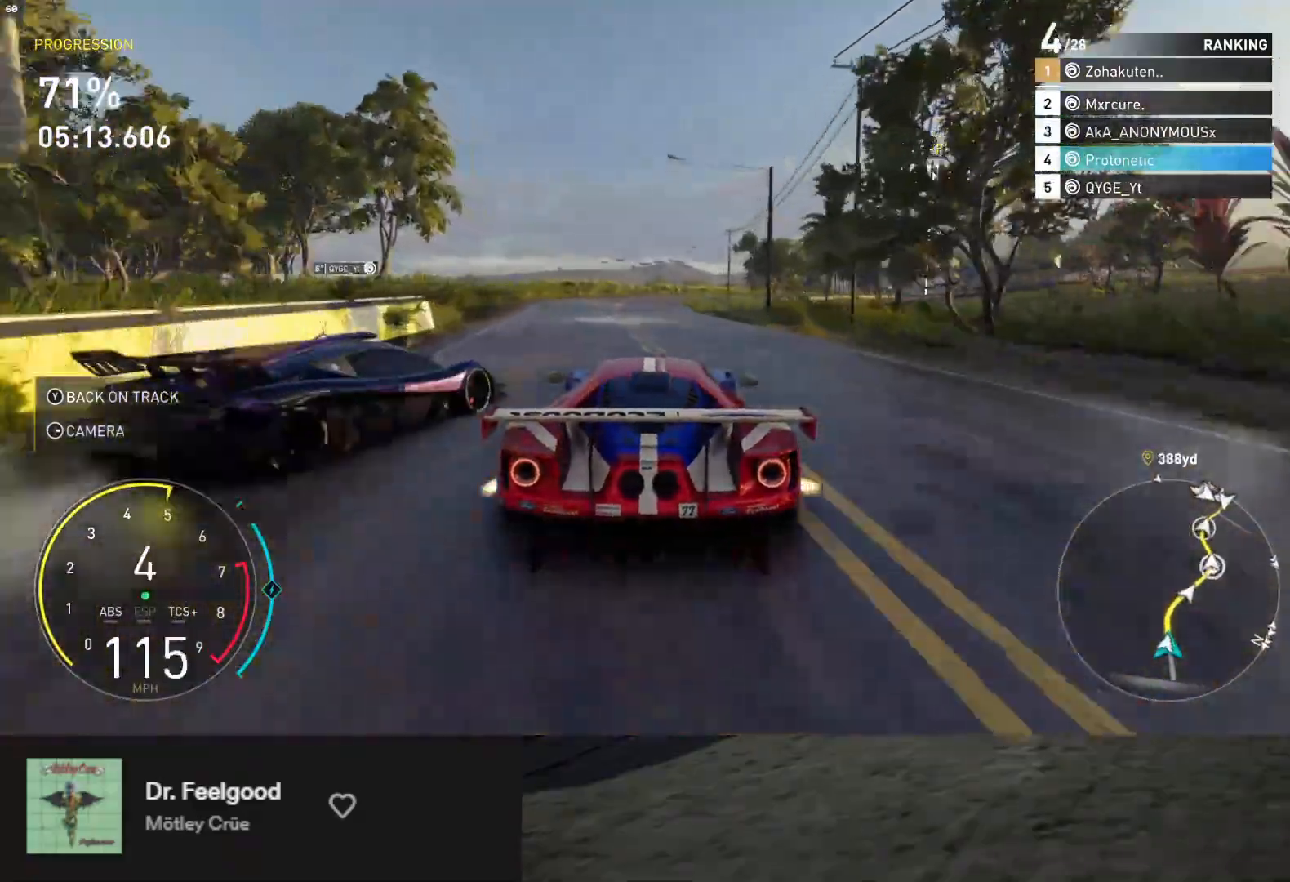
{"buttons": ["R2"], "left_stick": "right", "right_stick": "center", "events": [[33, "left_stick", "center"], [67, "L1", "down"], [383, "left_stick", "right"], [417, "L1", "up"]]}
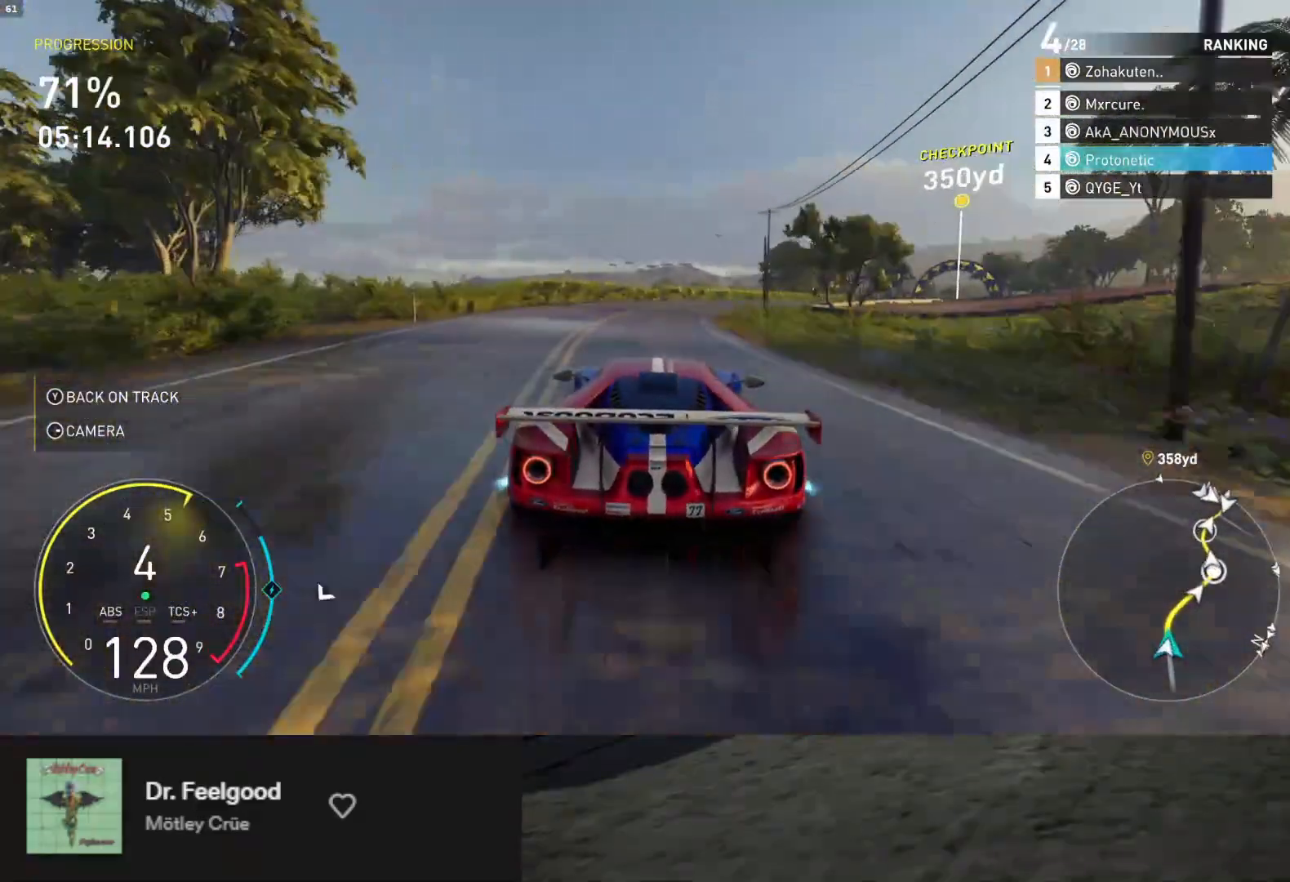
{"buttons": ["R2"], "left_stick": "center", "right_stick": "center", "events": [[33, "left_stick", "center"], [200, "left_stick", "right"], [317, "right_stick", "down"], [400, "left_stick", "center"], [483, "right_stick", "center"]]}
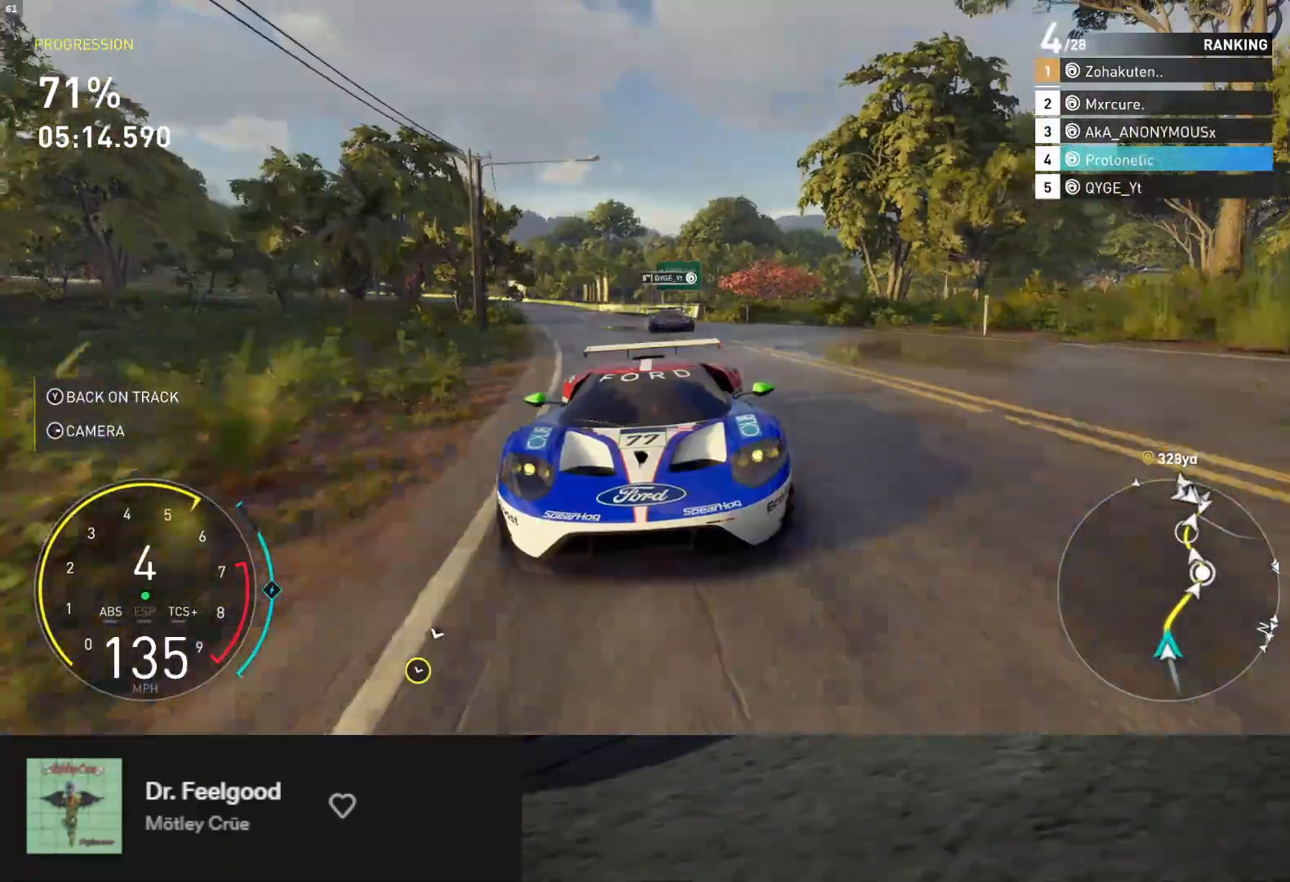
{"buttons": ["R2"], "left_stick": "center", "right_stick": "center", "events": [[150, "left_stick", "right"], [467, "left_stick", "center"]]}
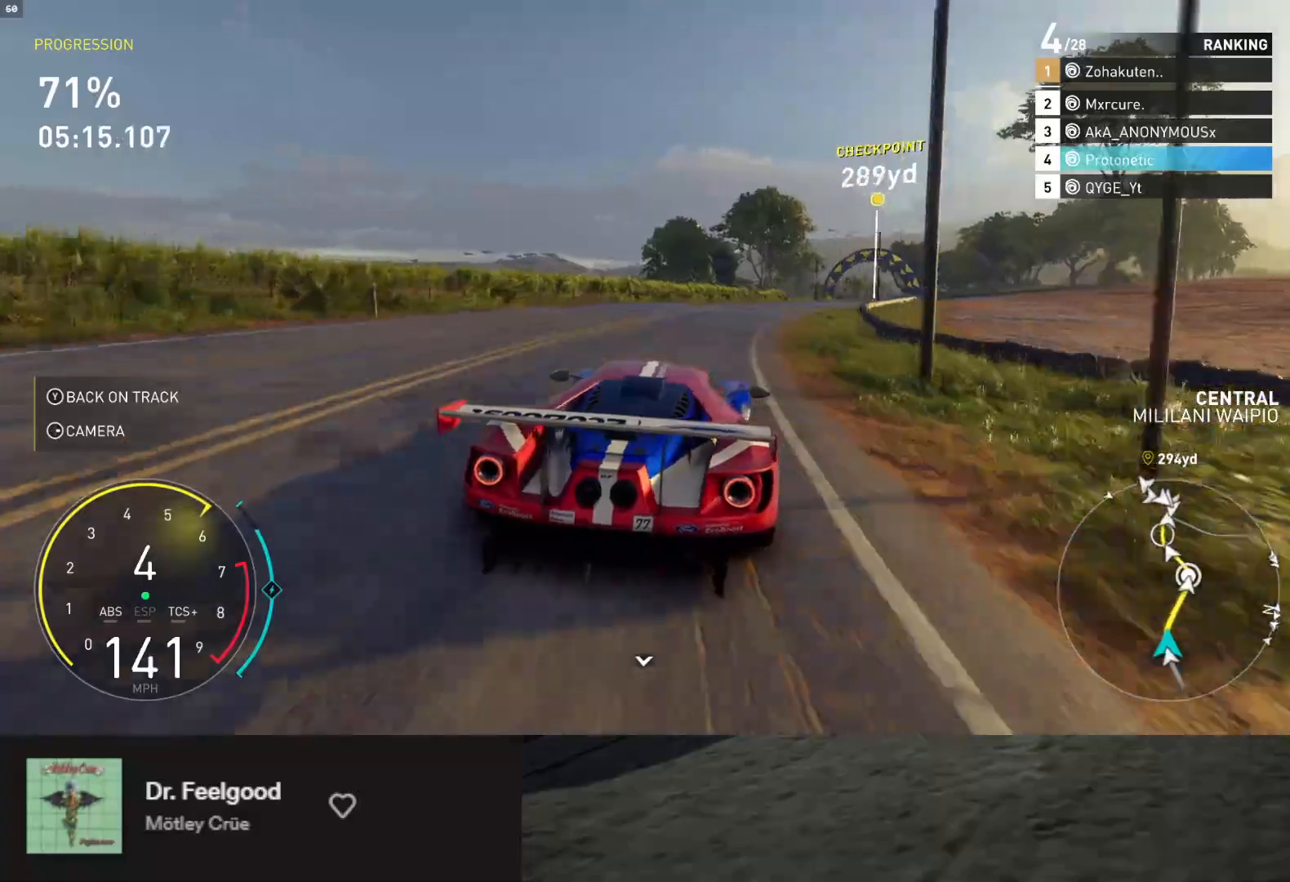
{"buttons": ["R2"], "left_stick": "right", "right_stick": "center", "events": [[117, "left_stick", "right"]]}
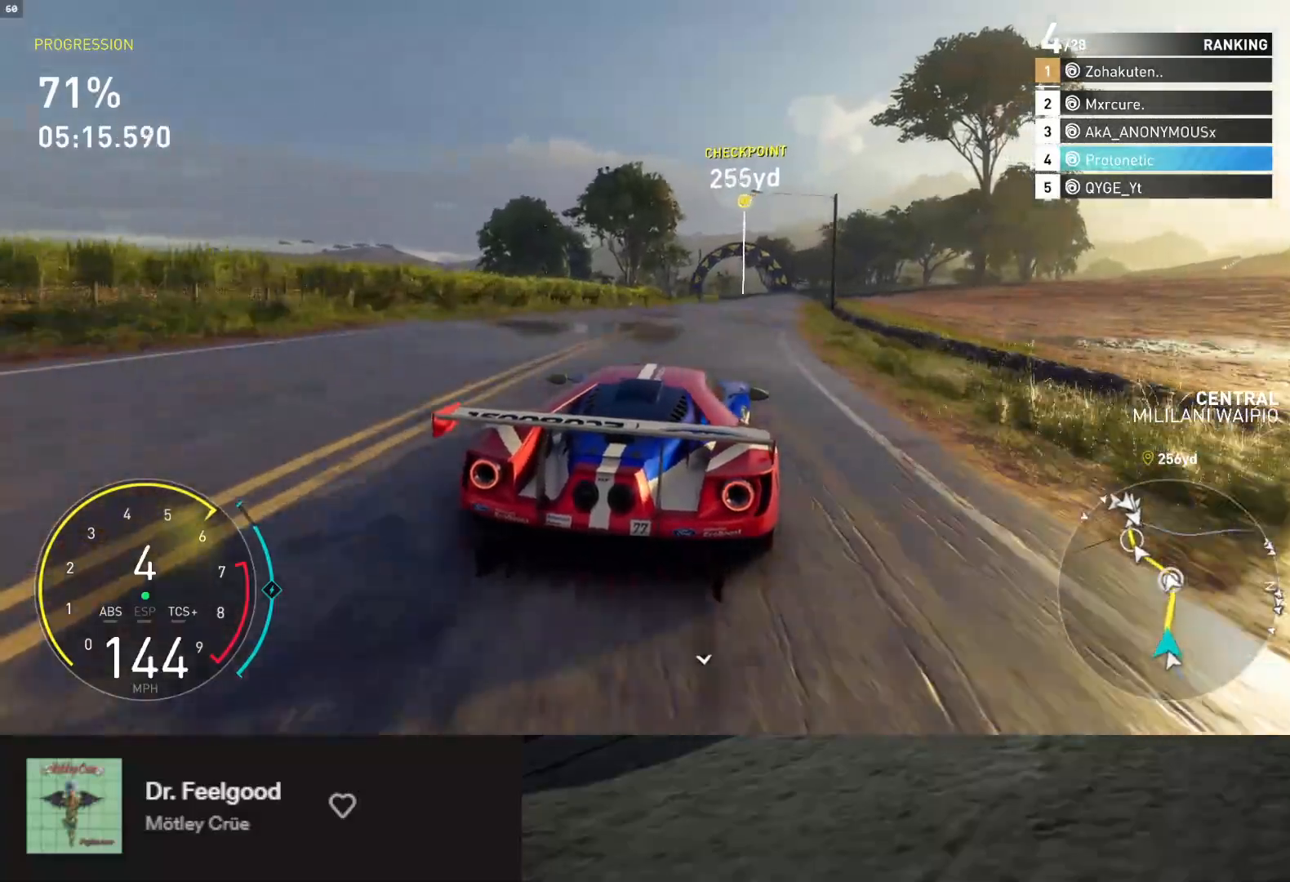
{"buttons": ["L1", "R2"], "left_stick": "center", "right_stick": "center", "events": [[17, "left_stick", "center"], [117, "left_stick", "right"], [283, "left_stick", "center"], [367, "L1", "down"]]}
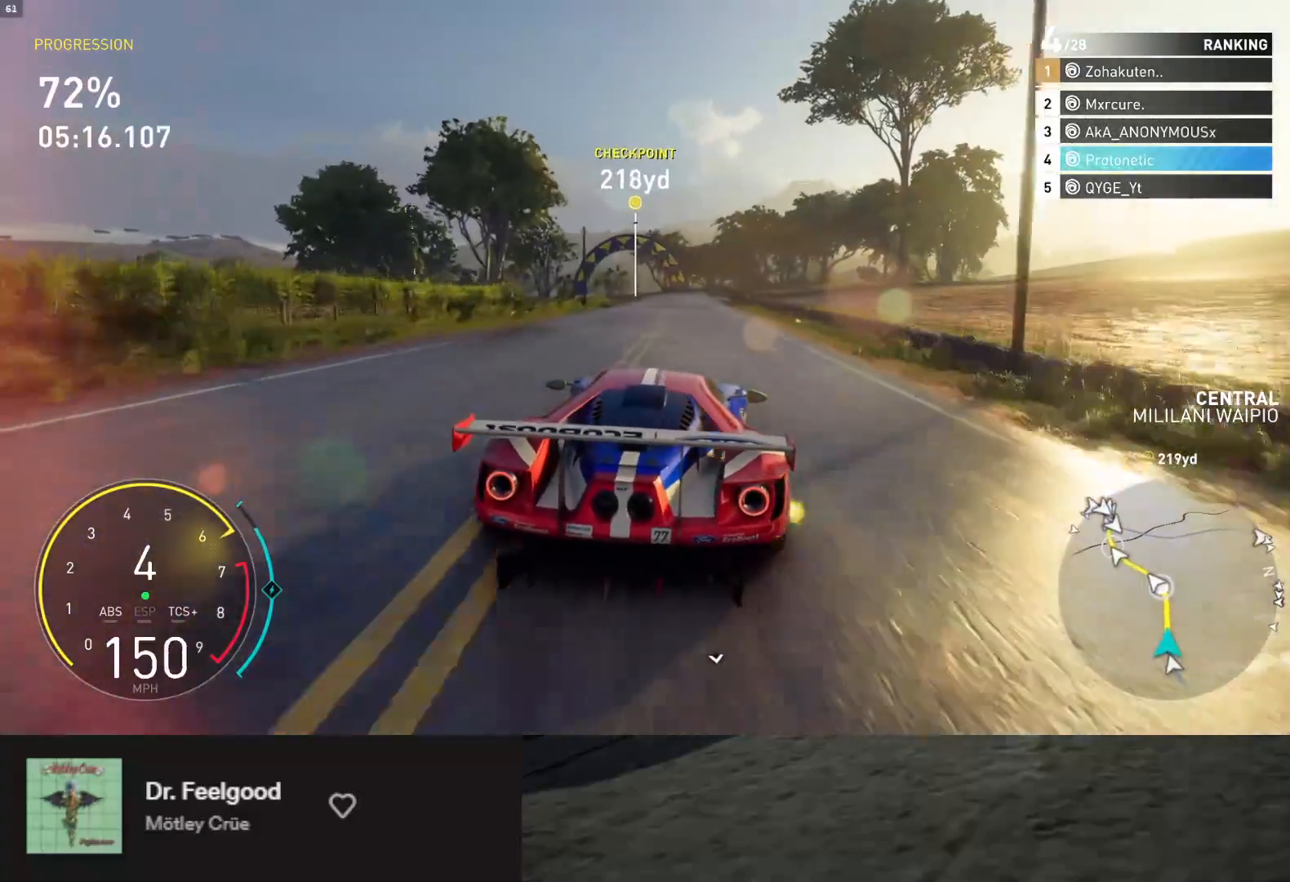
{"buttons": ["R2"], "left_stick": "center", "right_stick": "center", "events": [[317, "L1", "up"]]}
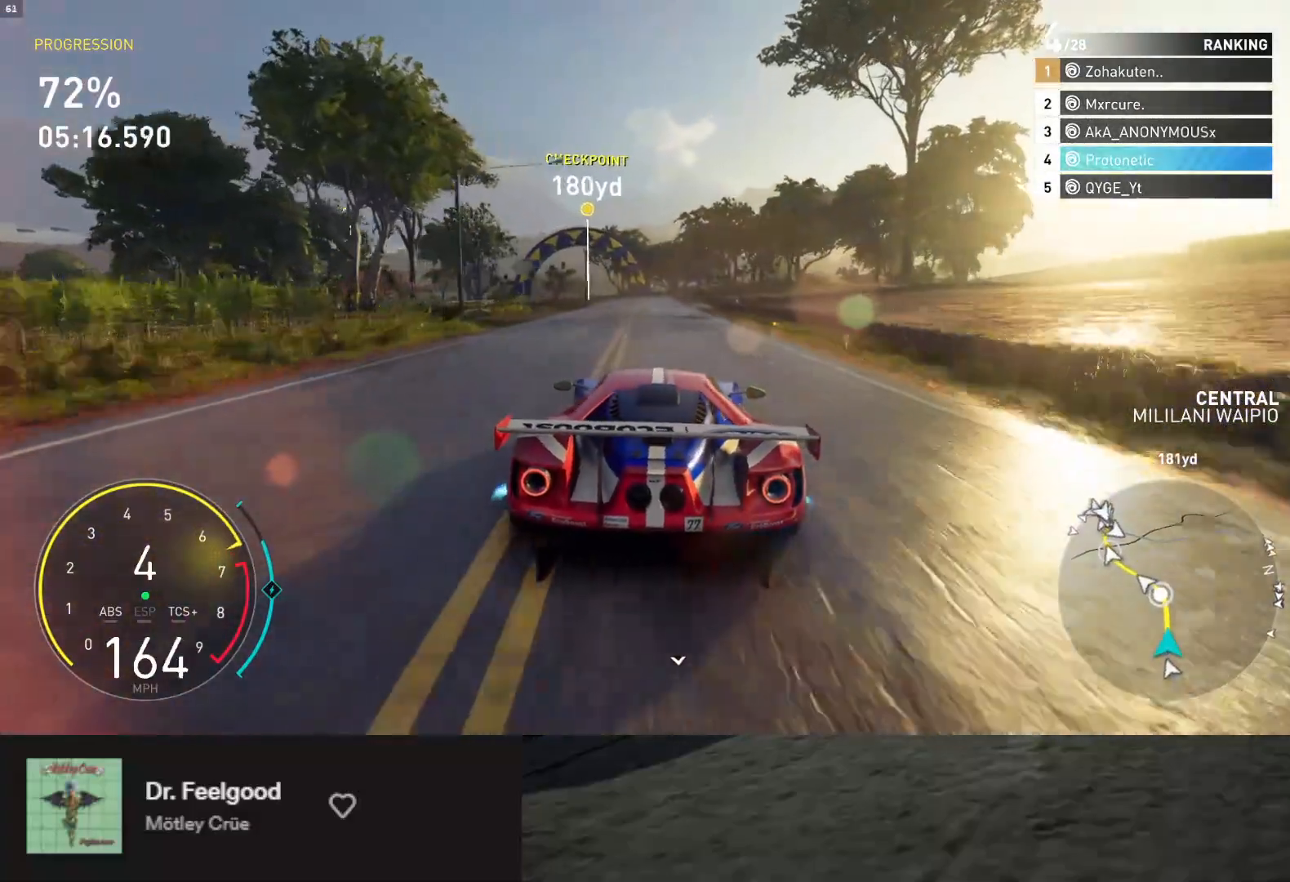
{"buttons": ["R2"], "left_stick": "center", "right_stick": "center", "events": [[317, "left_stick", "left"], [500, "left_stick", "center"]]}
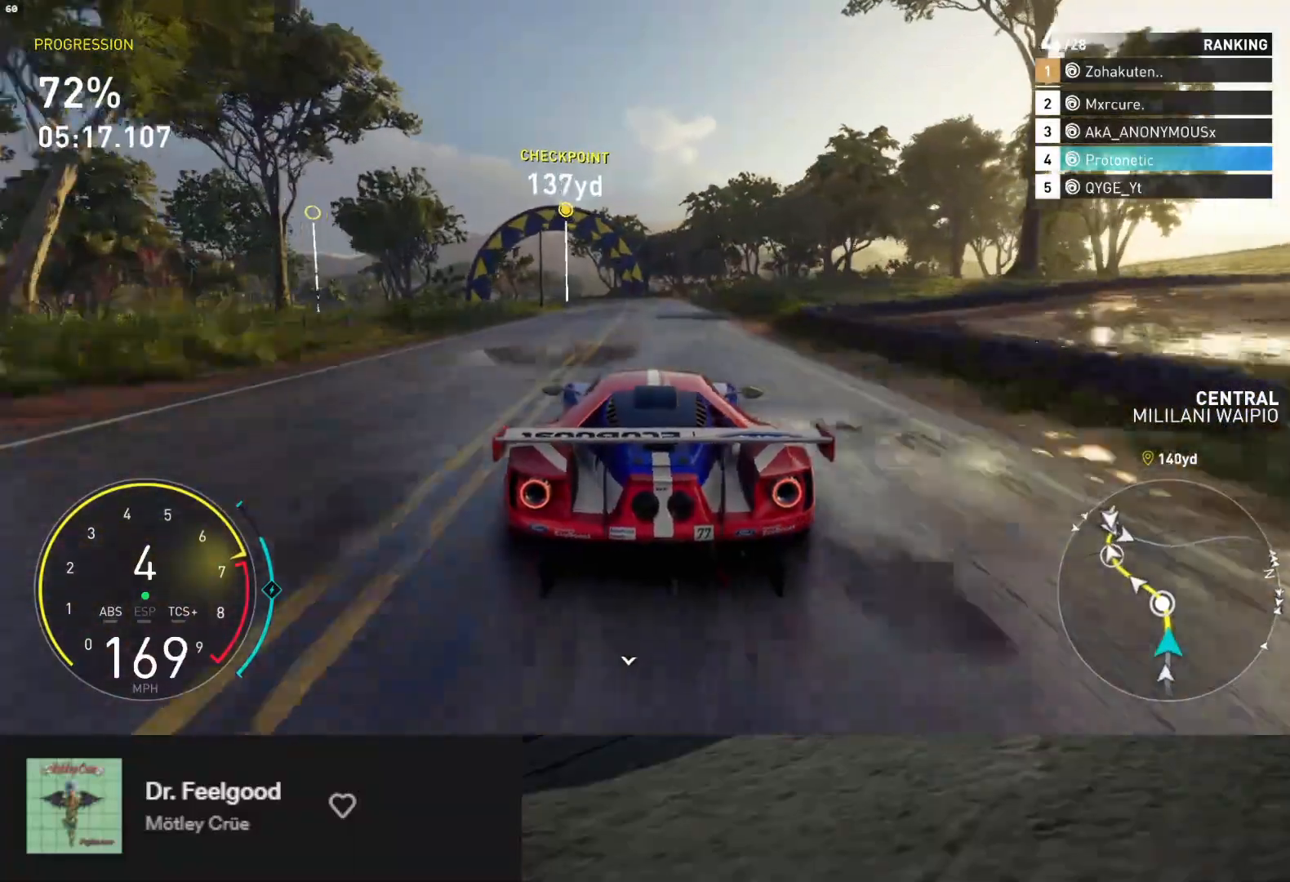
{"buttons": ["R2"], "left_stick": "center", "right_stick": "center", "events": [[100, "A", "down"], [150, "left_stick", "left"], [217, "A", "up"], [383, "left_stick", "center"]]}
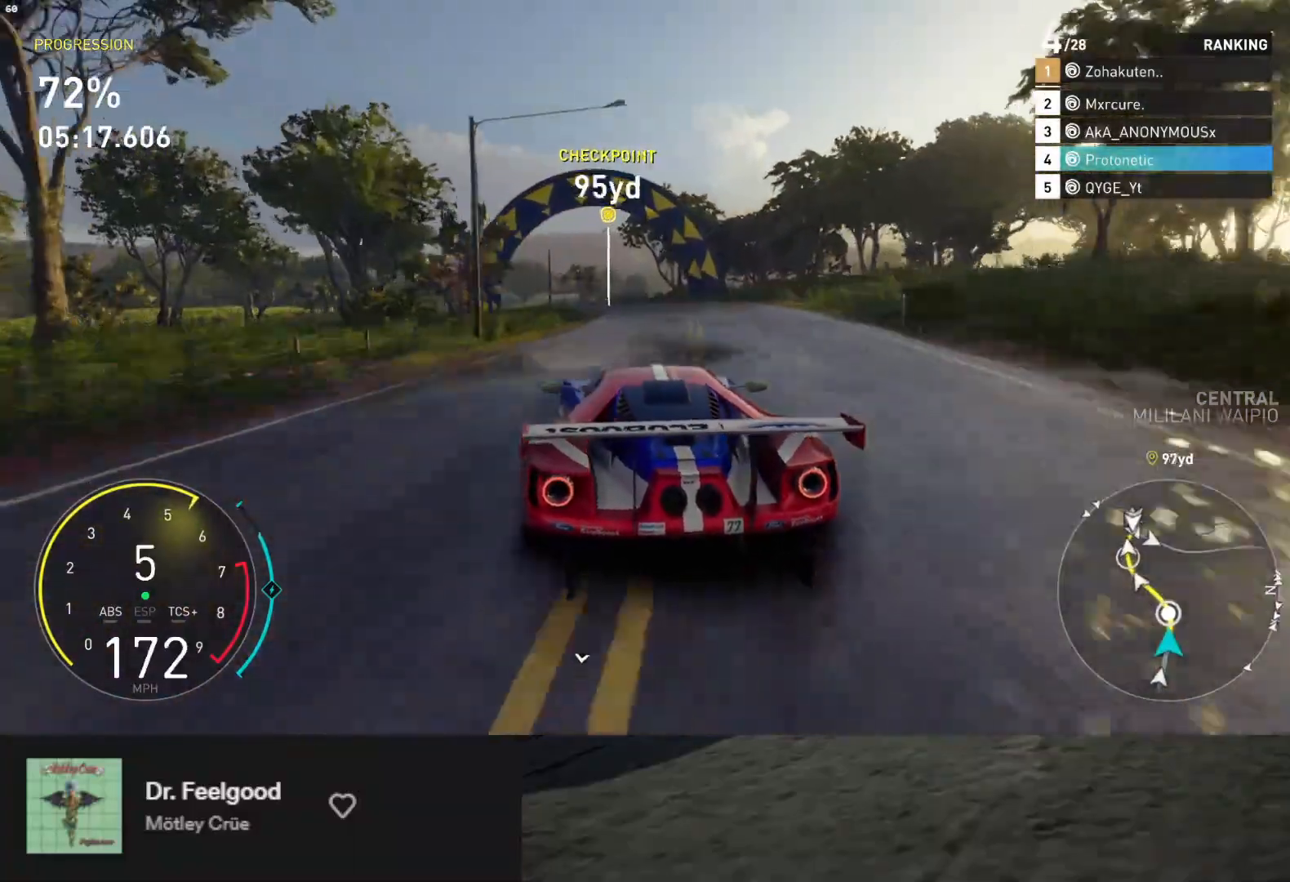
{"buttons": ["R2"], "left_stick": "down-left", "right_stick": "center", "events": [[183, "left_stick", "left"], [433, "left_stick", "down-left"]]}
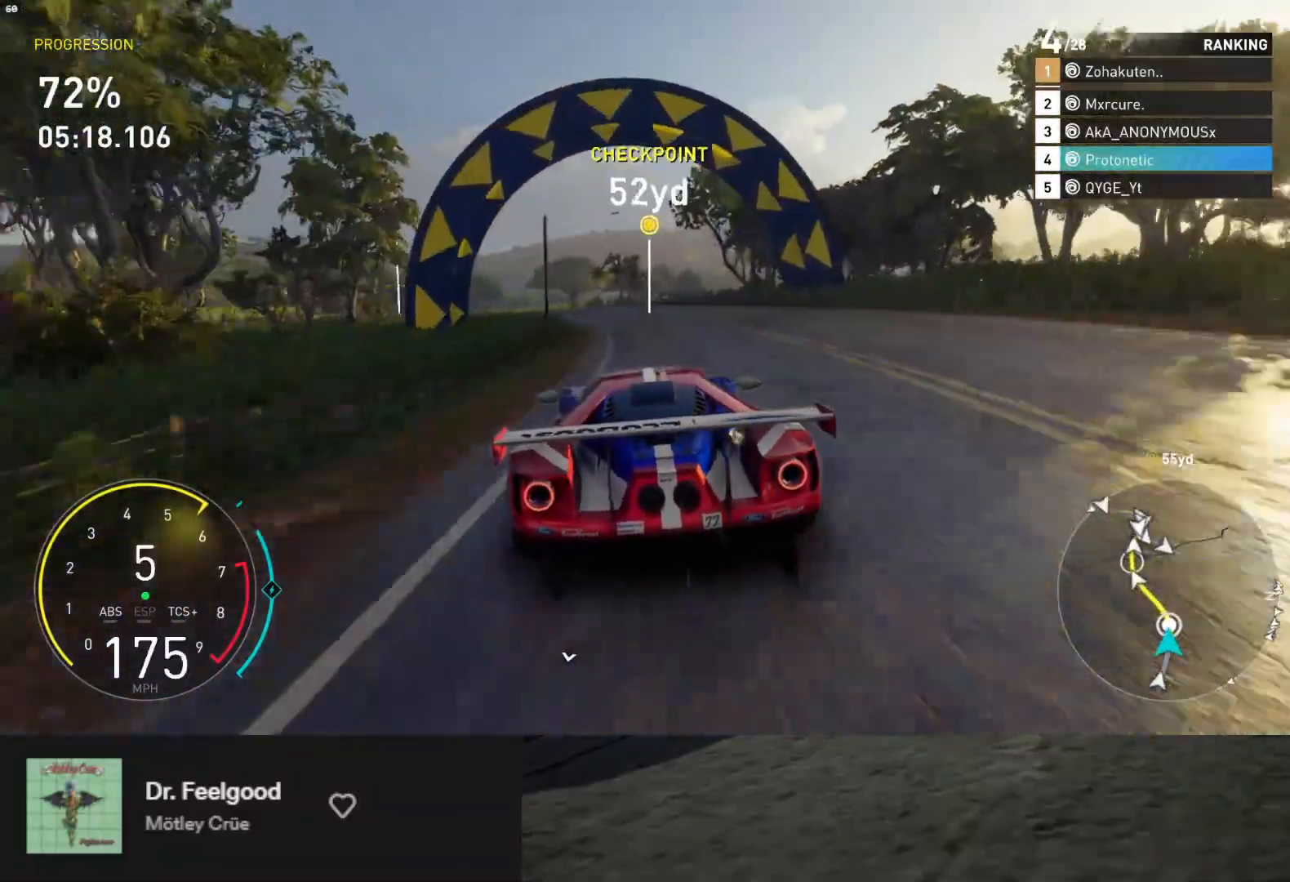
{"buttons": ["R2"], "left_stick": "down-left", "right_stick": "center", "events": [[167, "left_stick", "down"], [300, "left_stick", "down-left"]]}
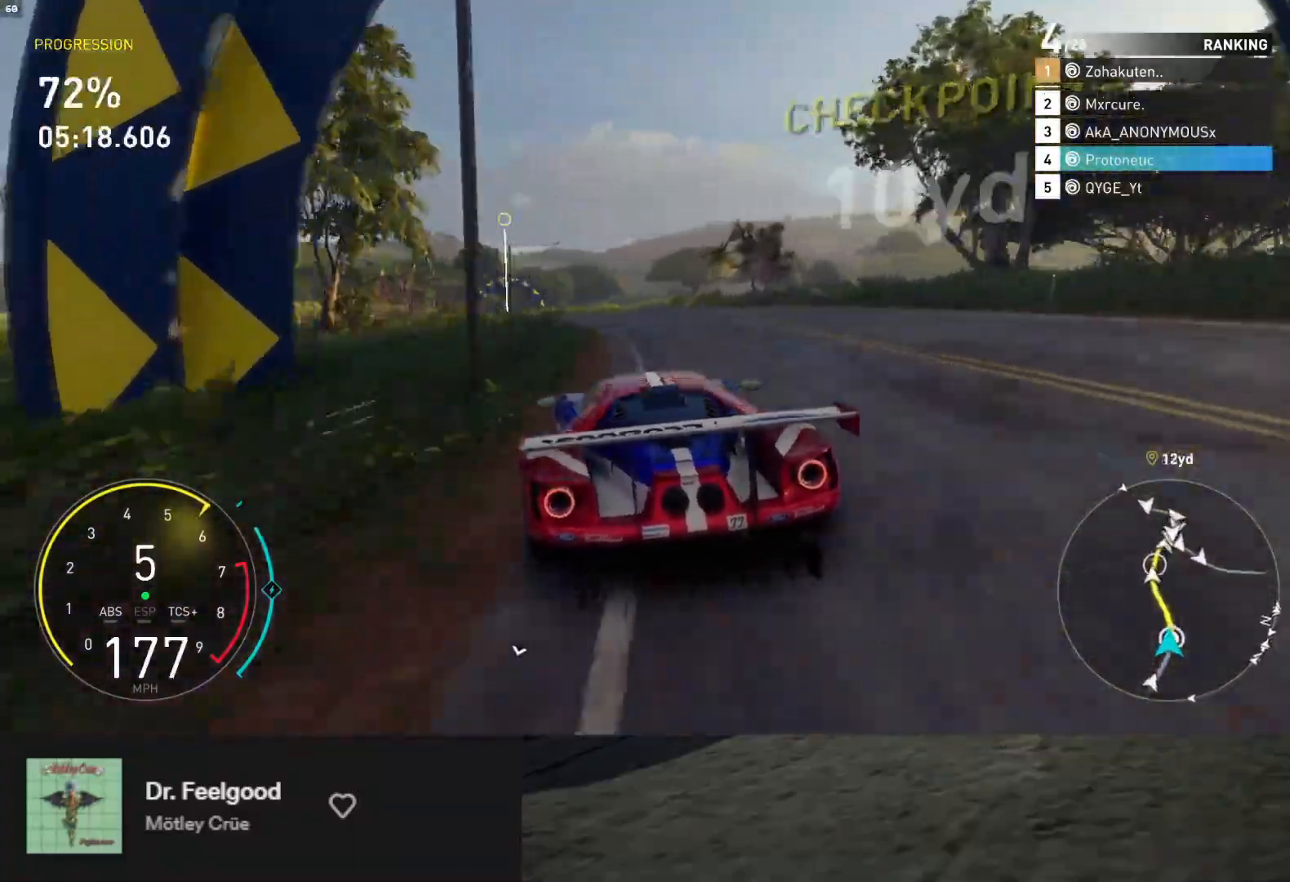
{"buttons": ["L1", "R2"], "left_stick": "down", "right_stick": "center", "events": [[383, "left_stick", "down"], [433, "L1", "down"]]}
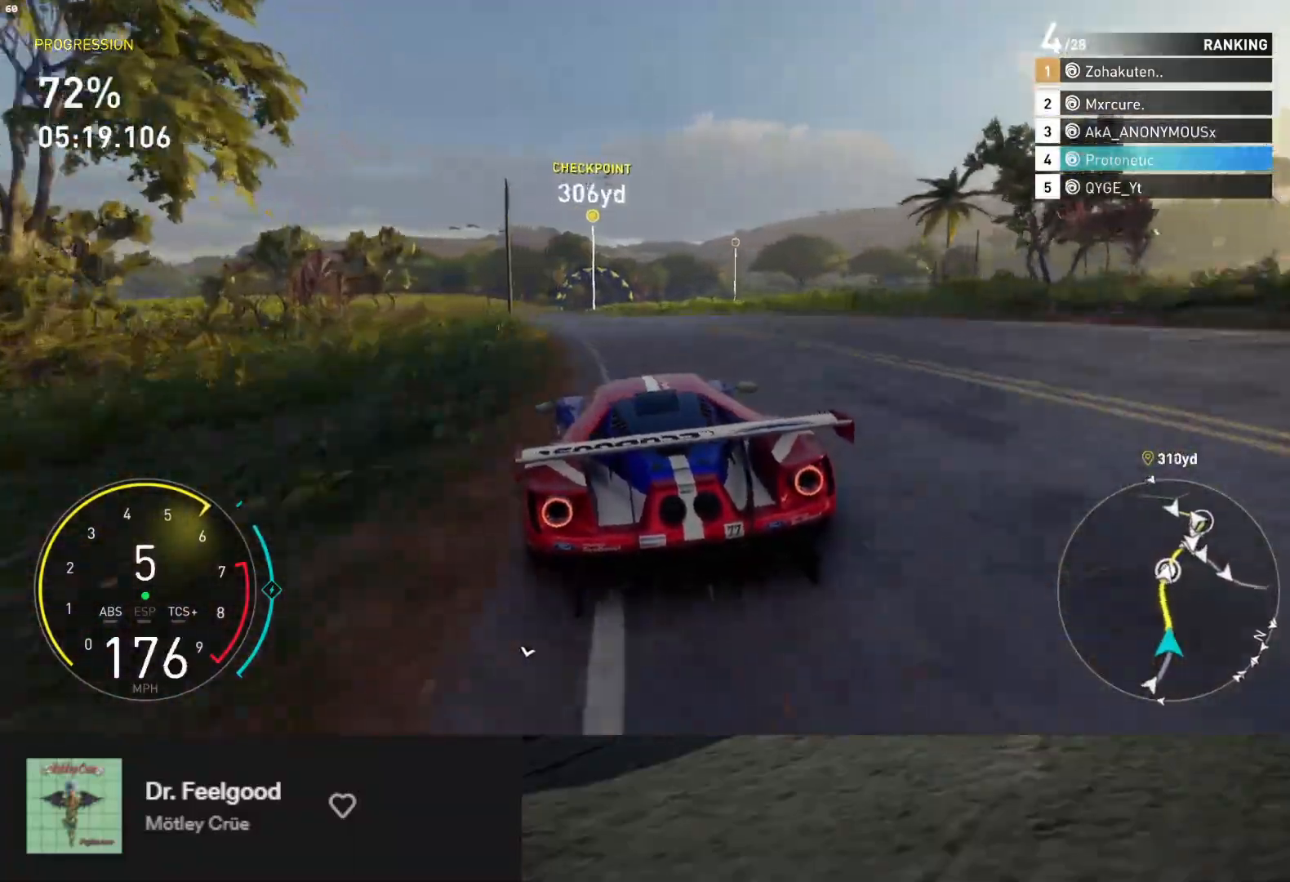
{"buttons": ["R2"], "left_stick": "down", "right_stick": "center", "events": [[100, "left_stick", "down-left"], [383, "left_stick", "down"], [467, "L1", "up"]]}
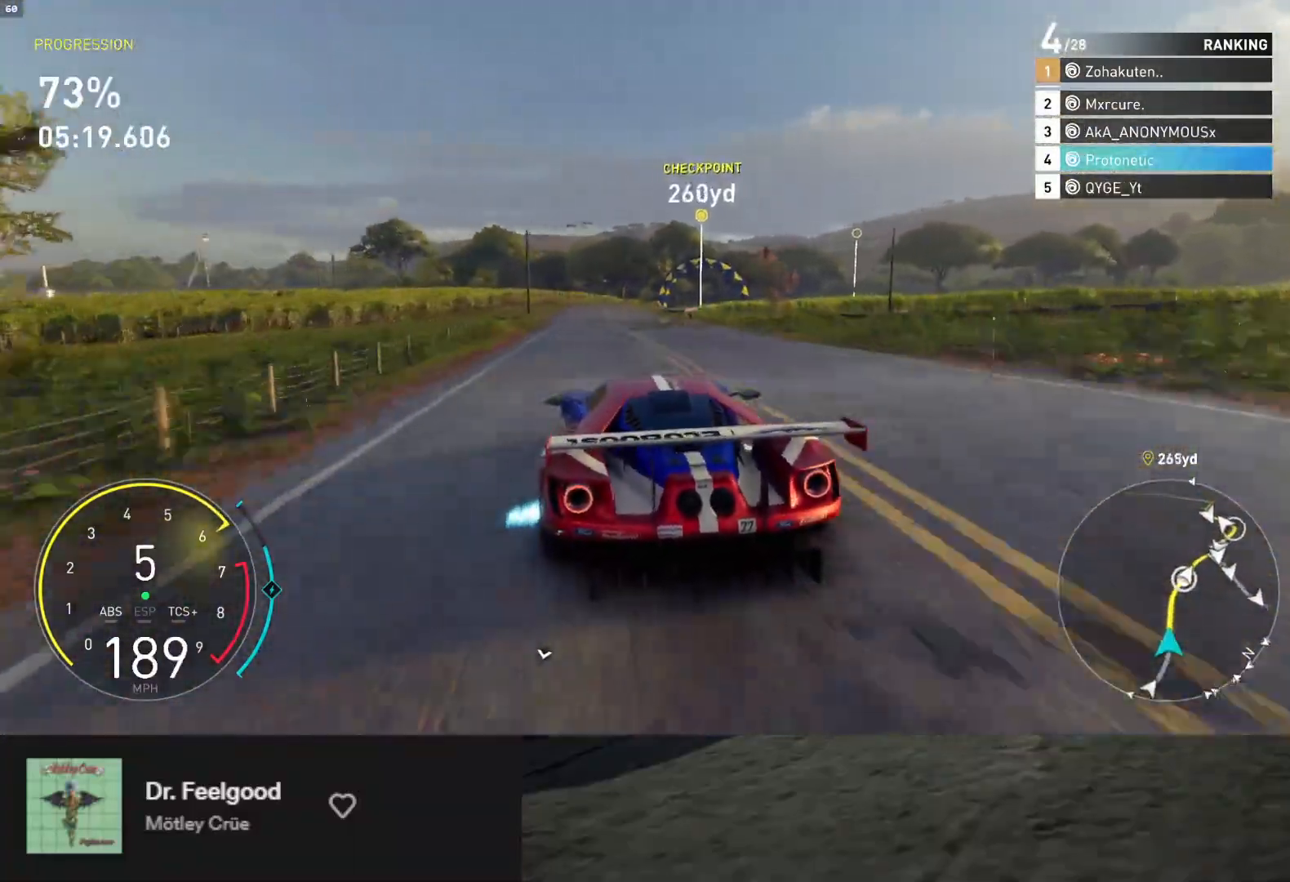
{"buttons": ["R2"], "left_stick": "center", "right_stick": "center", "events": [[167, "left_stick", "right"], [283, "left_stick", "center"]]}
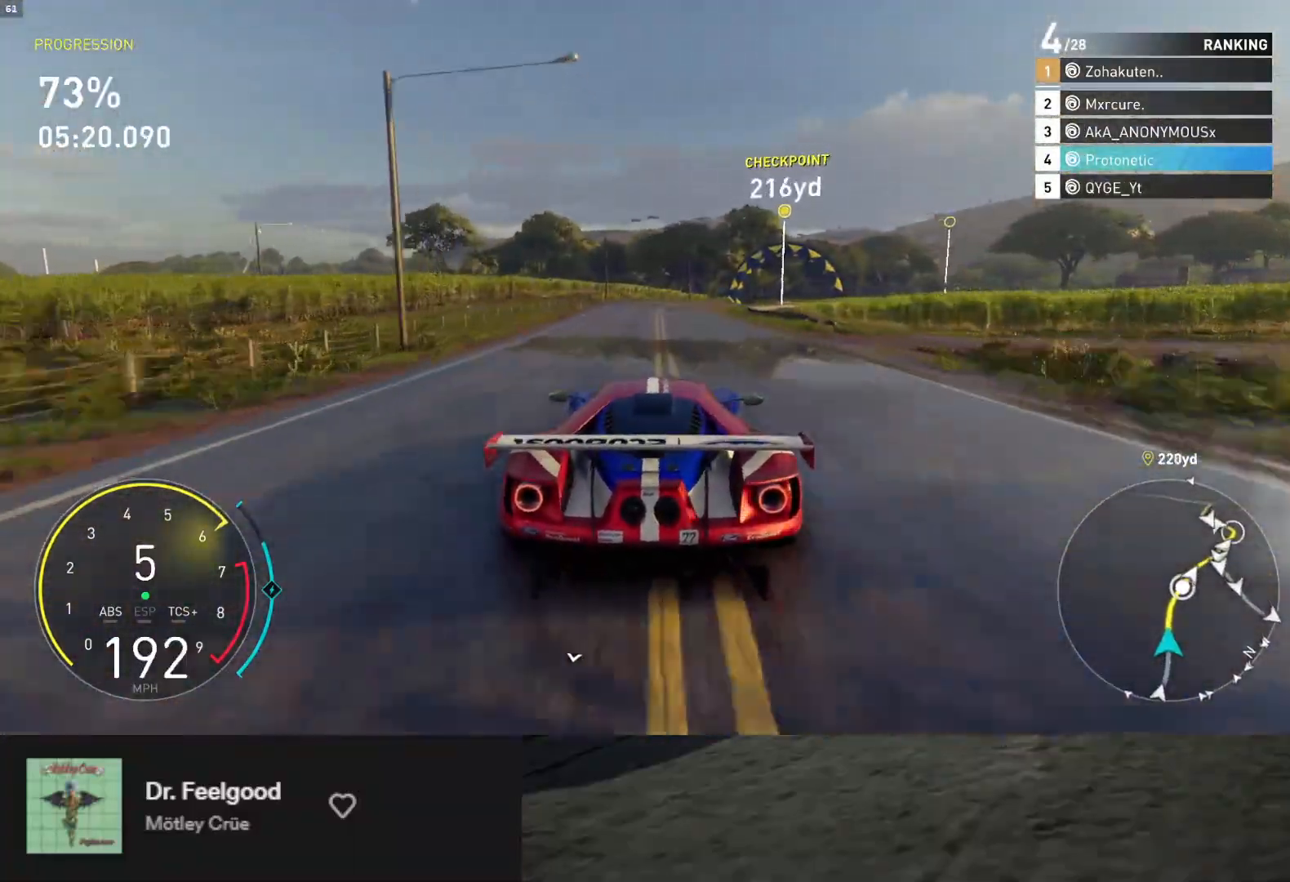
{"buttons": ["R2"], "left_stick": "left", "right_stick": "center", "events": [[33, "left_stick", "right"], [267, "left_stick", "center"], [450, "left_stick", "left"]]}
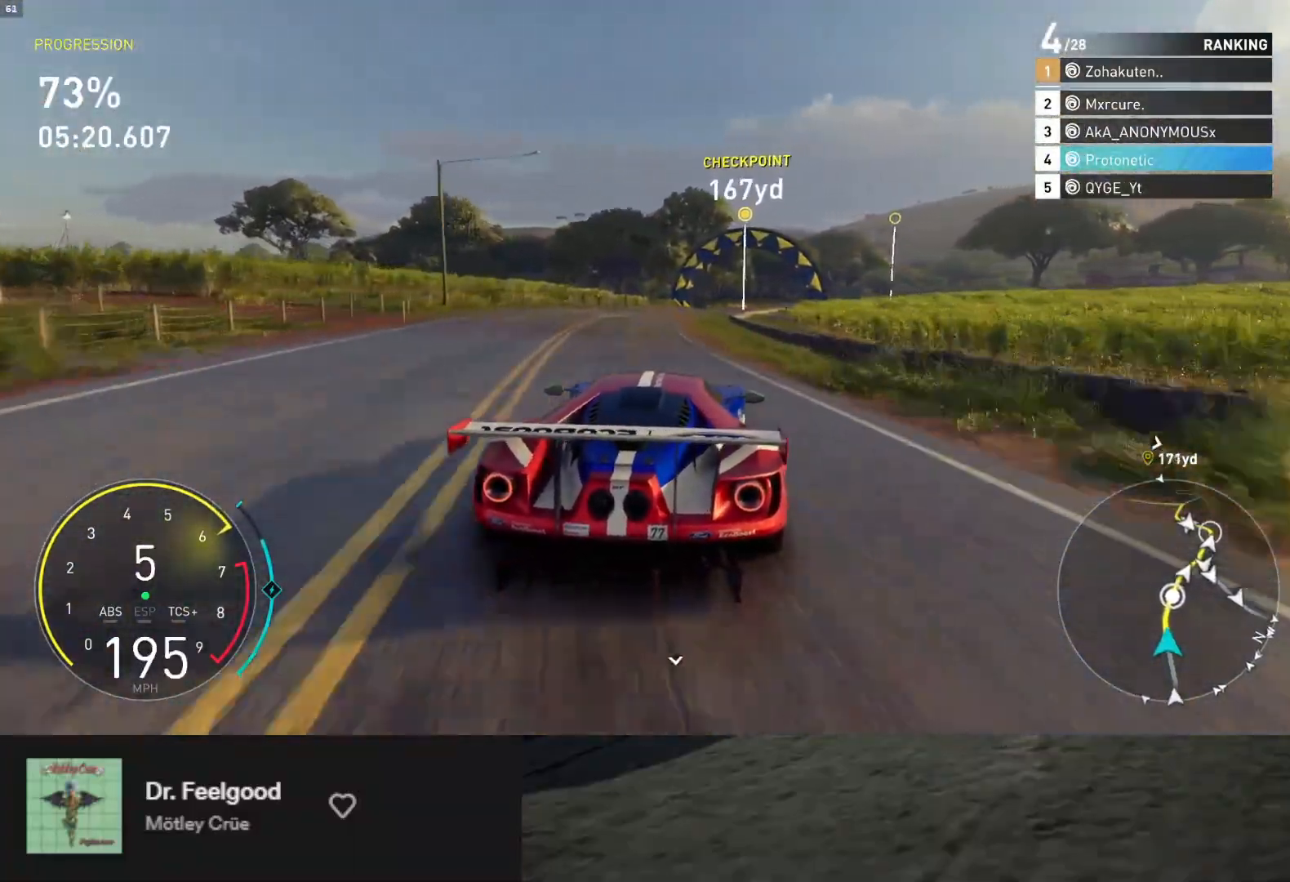
{"buttons": ["R2"], "left_stick": "down", "right_stick": "center", "events": [[100, "left_stick", "down"], [217, "left_stick", "down-right"], [500, "left_stick", "down"]]}
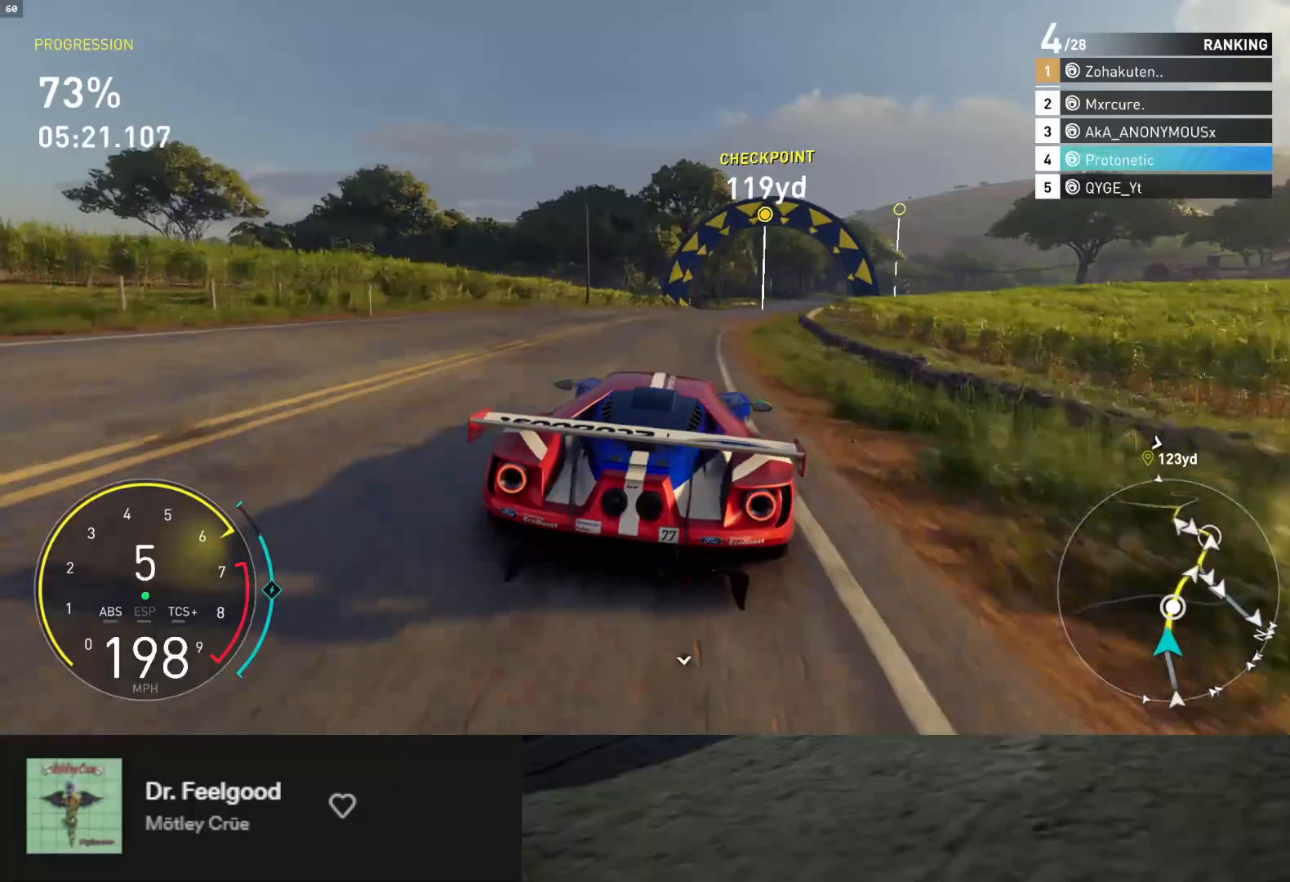
{"buttons": ["R2"], "left_stick": "right", "right_stick": "center", "events": [[133, "left_stick", "down-right"], [250, "left_stick", "down"], [450, "left_stick", "right"]]}
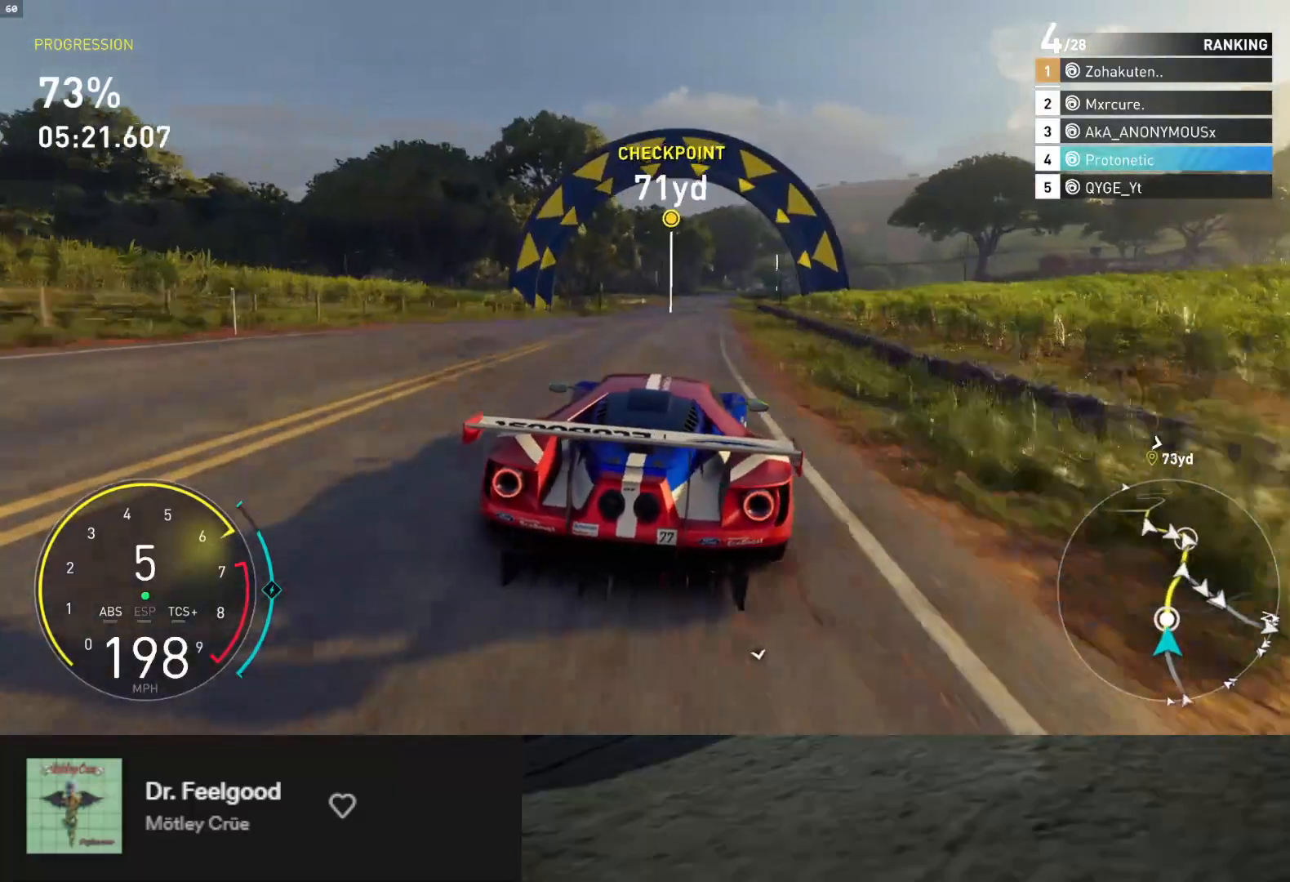
{"buttons": ["R2"], "left_stick": "center", "right_stick": "center", "events": [[50, "left_stick", "center"], [267, "left_stick", "right"], [417, "left_stick", "center"]]}
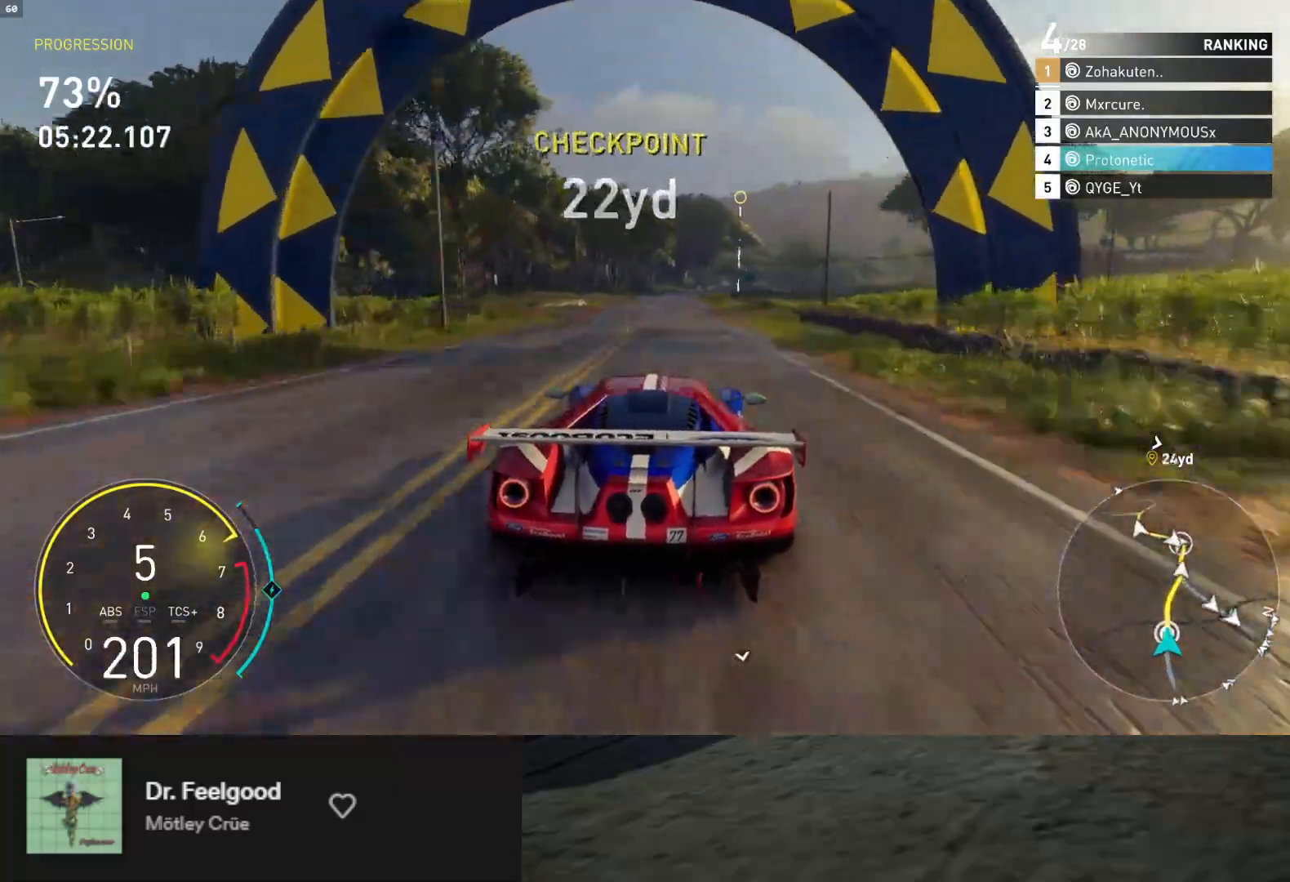
{"buttons": ["R2"], "left_stick": "right", "right_stick": "center", "events": [[283, "left_stick", "left"], [350, "left_stick", "center"], [450, "left_stick", "right"]]}
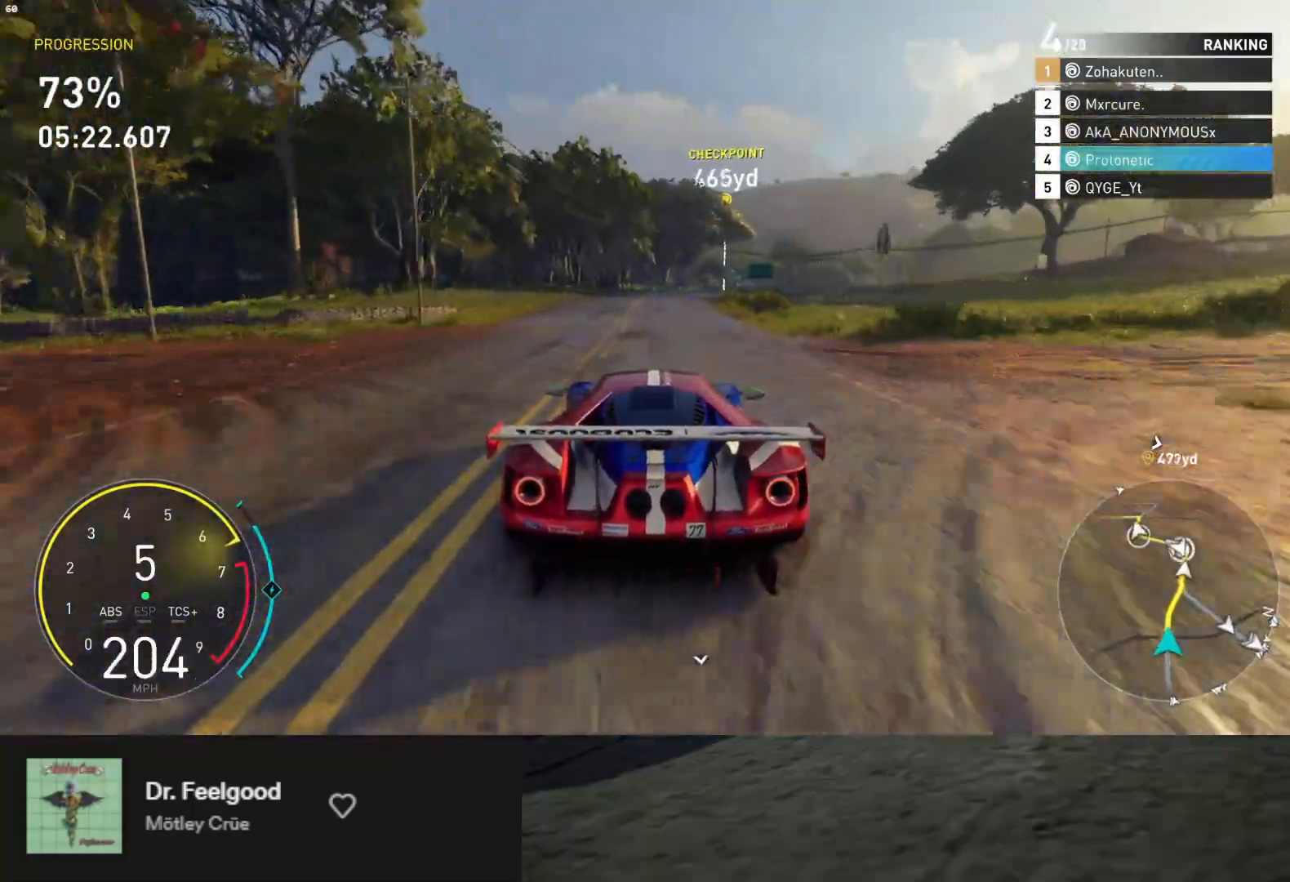
{"buttons": ["R2"], "left_stick": "center", "right_stick": "center", "events": [[133, "left_stick", "center"], [267, "left_stick", "right"], [467, "left_stick", "center"]]}
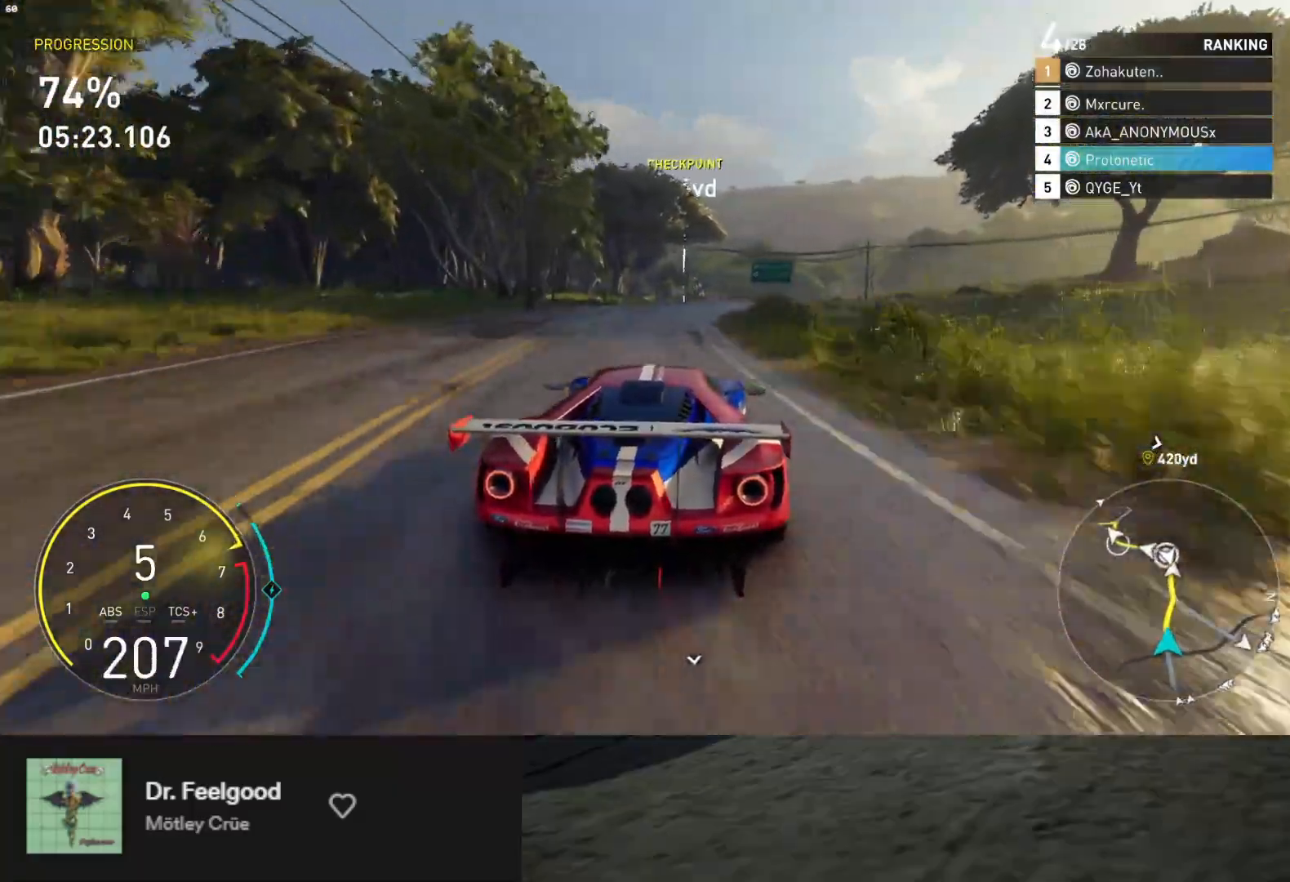
{"buttons": ["R2"], "left_stick": "center", "right_stick": "center", "events": [[33, "left_stick", "right"], [200, "left_stick", "center"]]}
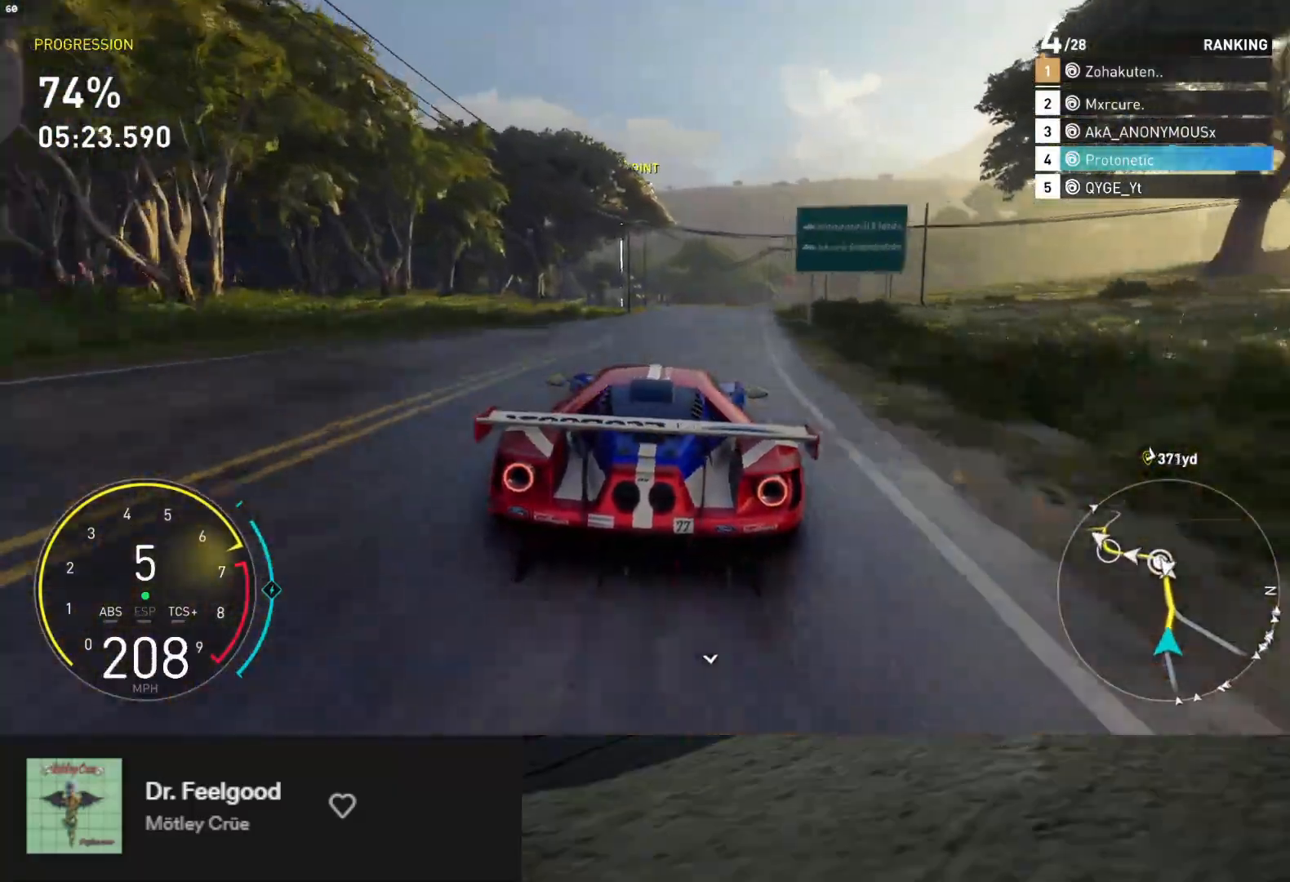
{"buttons": ["R2"], "left_stick": "left", "right_stick": "center", "events": [[50, "left_stick", "right"], [200, "left_stick", "center"], [450, "left_stick", "left"]]}
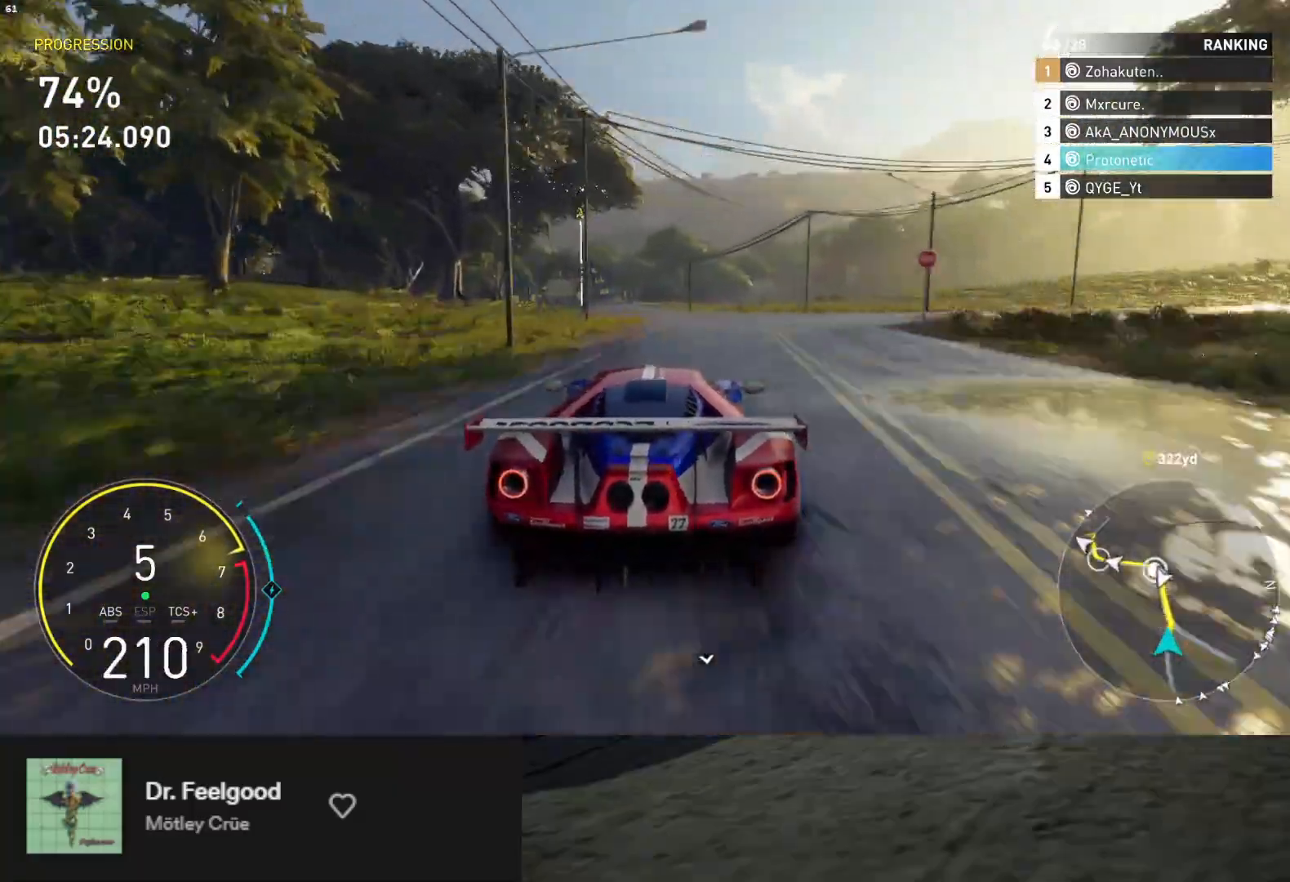
{"buttons": ["R2"], "left_stick": "down", "right_stick": "center", "events": [[17, "left_stick", "down"], [133, "A", "down"], [217, "A", "up"]]}